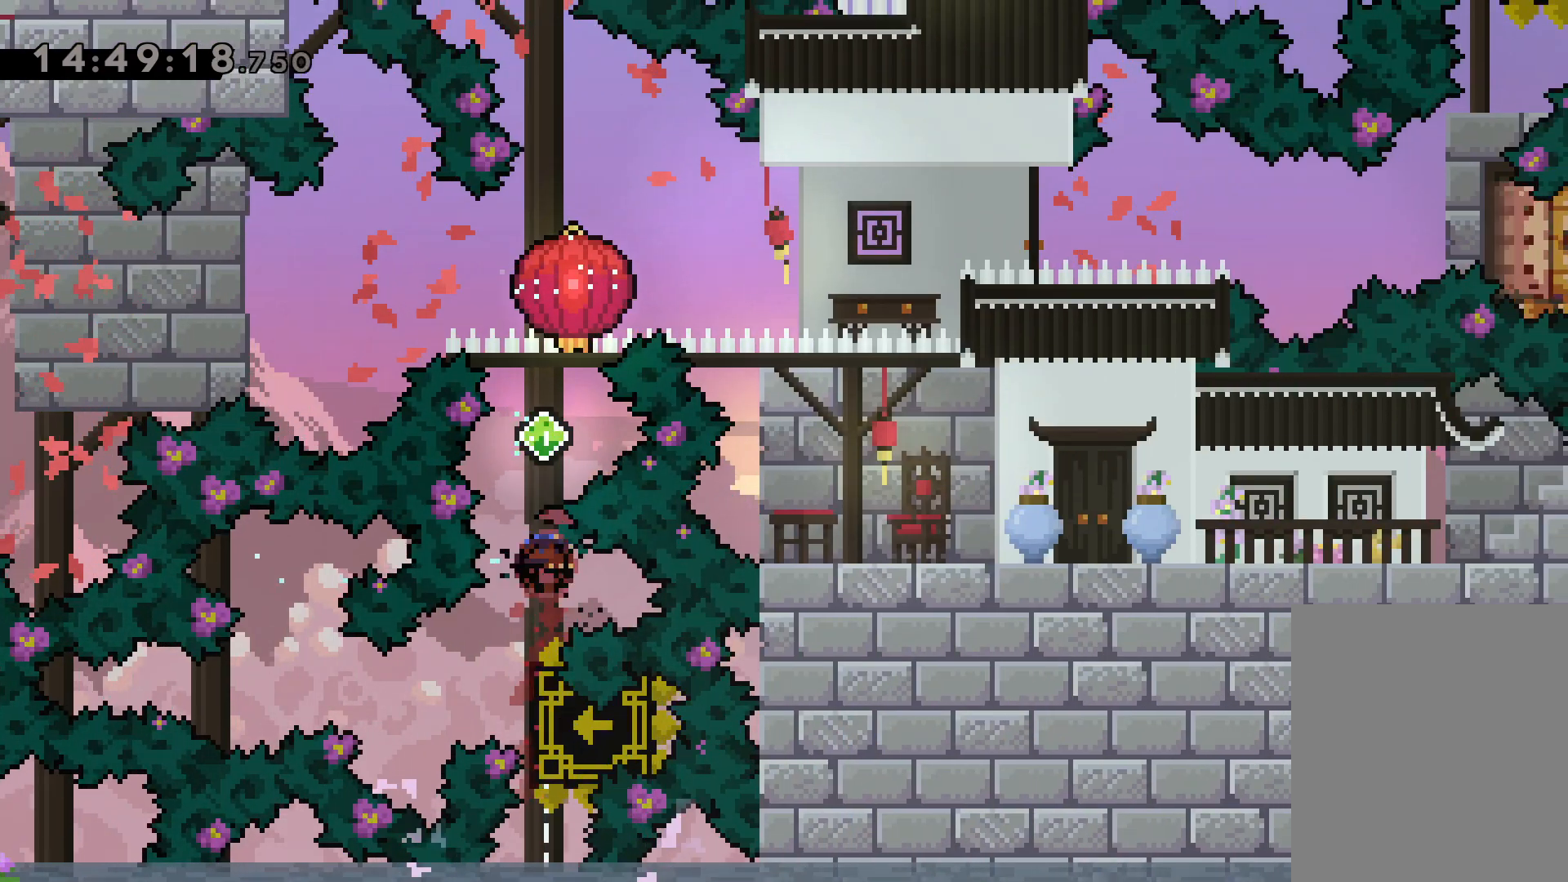
Gameplay with keyboard; each line is a JSON object with the keys held at the frame after it. "events" lists presses ("down") and releases ("up") of "dash", "down", "grab", "jump", "left", "right" and "up" between this image and that frame as [ms after this image, input, new state], when the widget could be followed in between. No other keys are recorded. Mouse input is not recorded. Key names are as the overlay labels them; some are game actions (e.g. jump) rather than physical keys.
{"keys": ["grab", "up"], "events": [[17, "dash", "up"], [84, "grab", "down"]]}
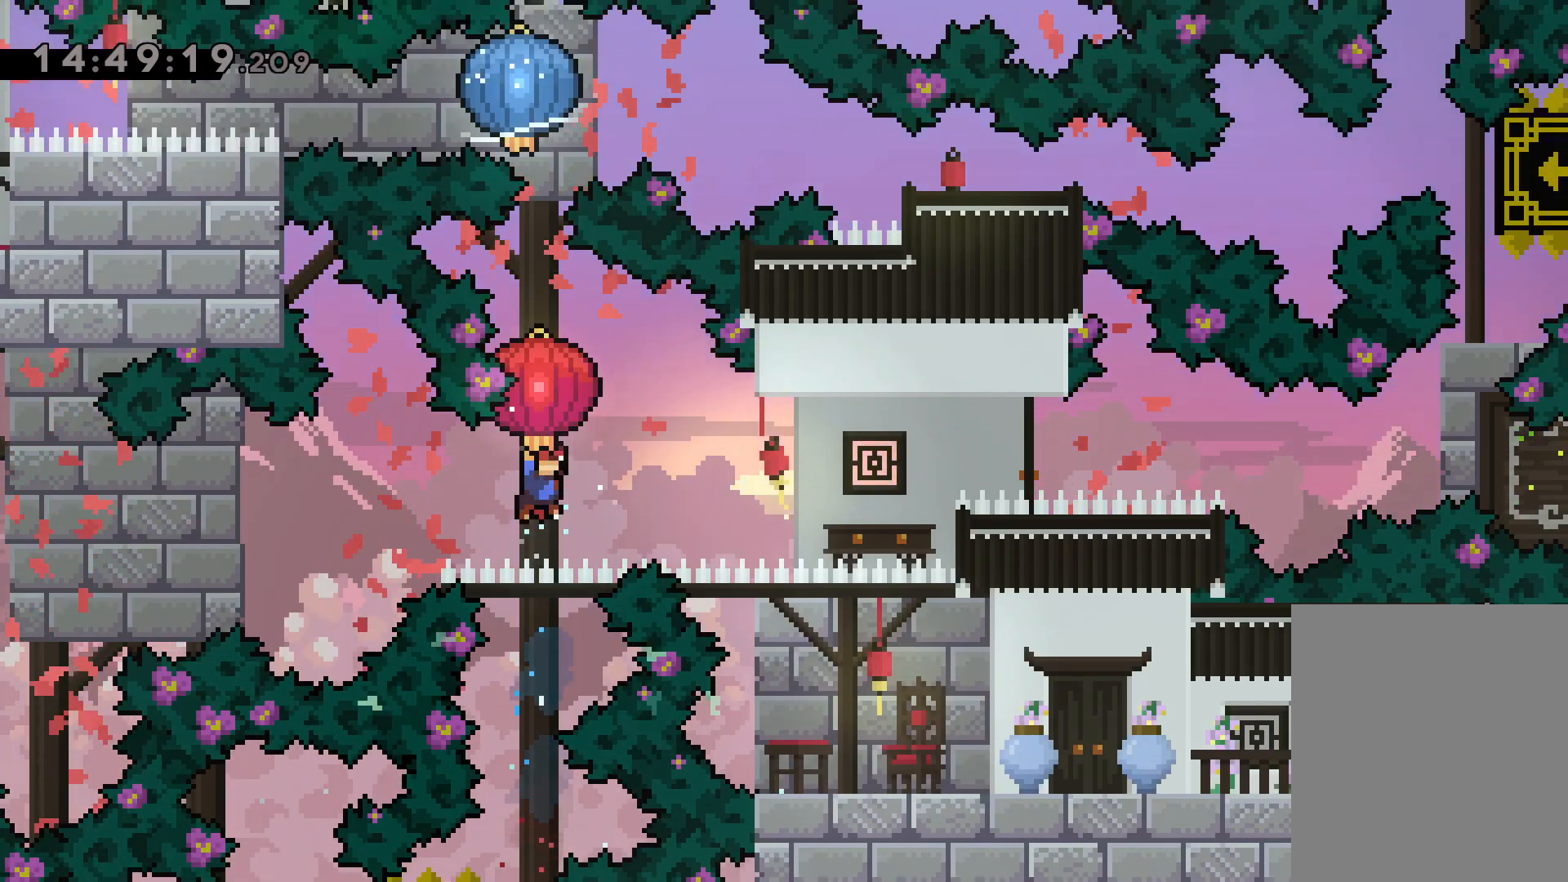
{"keys": ["up"], "events": [[300, "grab", "up"], [334, "dash", "down"], [484, "dash", "up"]]}
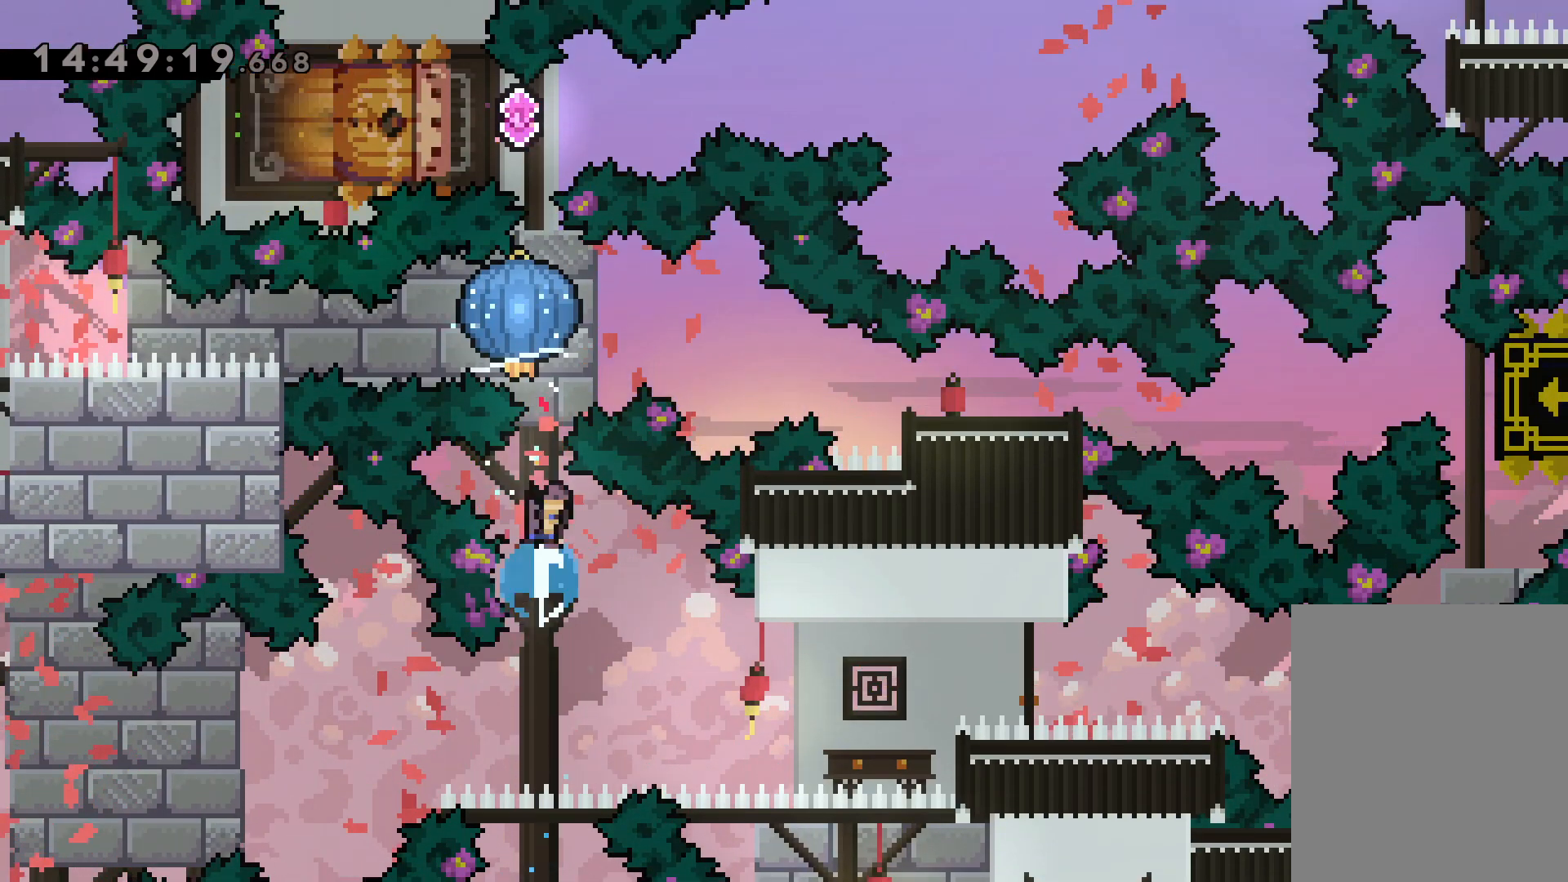
{"keys": ["grab", "up"], "events": [[50, "grab", "down"]]}
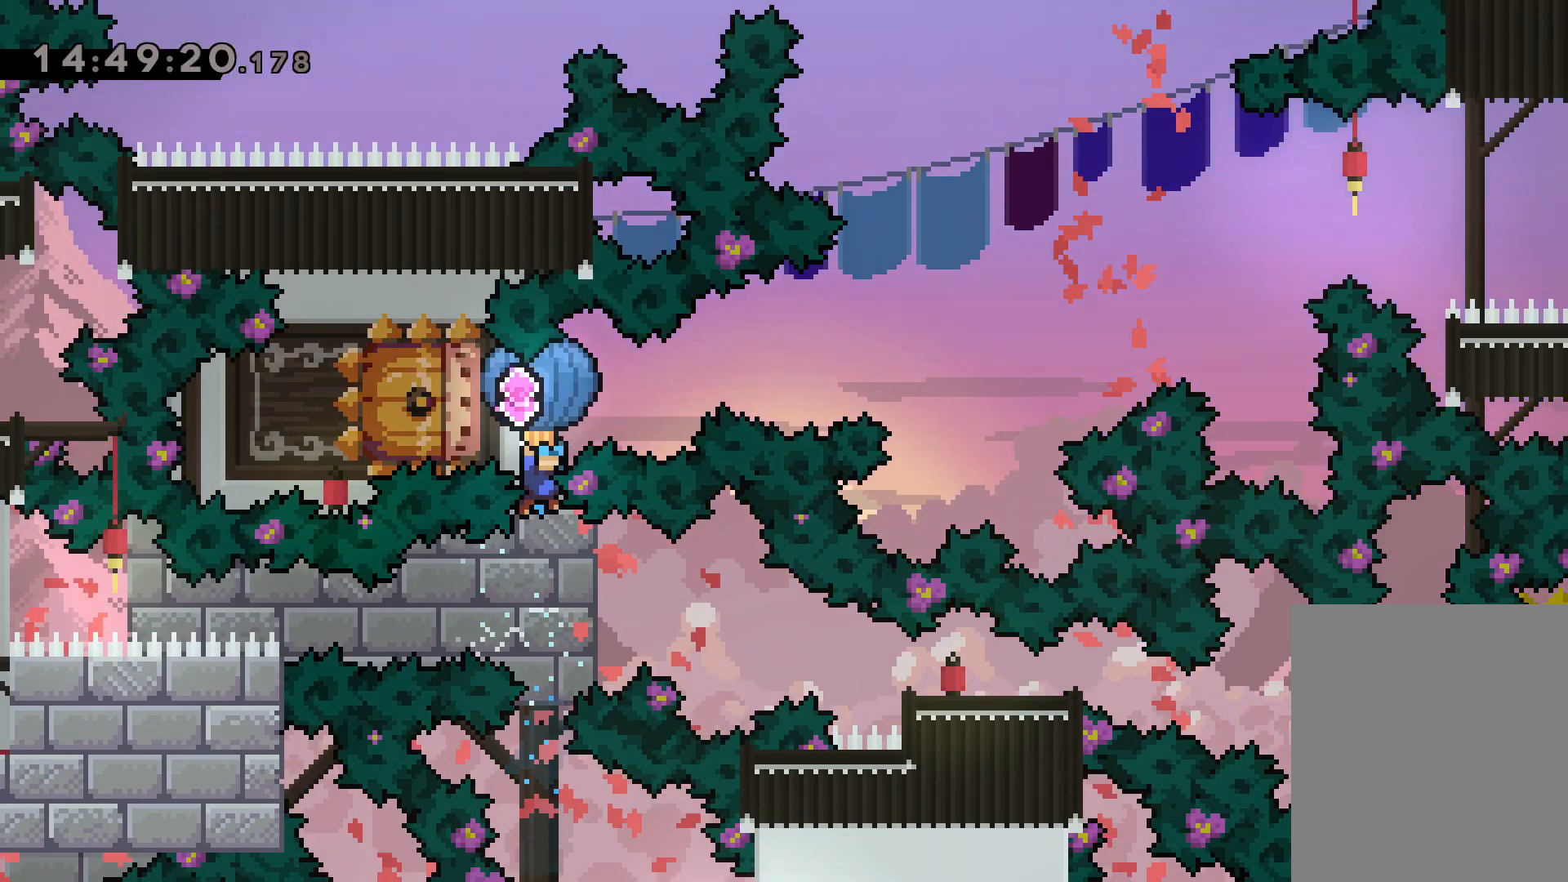
{"keys": ["grab", "right", "up"], "events": [[34, "grab", "up"], [34, "up", "up"], [67, "left", "down"], [84, "dash", "down"], [217, "dash", "up"], [217, "right", "down"], [250, "jump", "down"], [267, "left", "up"], [300, "dash", "down"], [317, "up", "down"], [350, "jump", "up"], [384, "grab", "down"], [467, "dash", "up"]]}
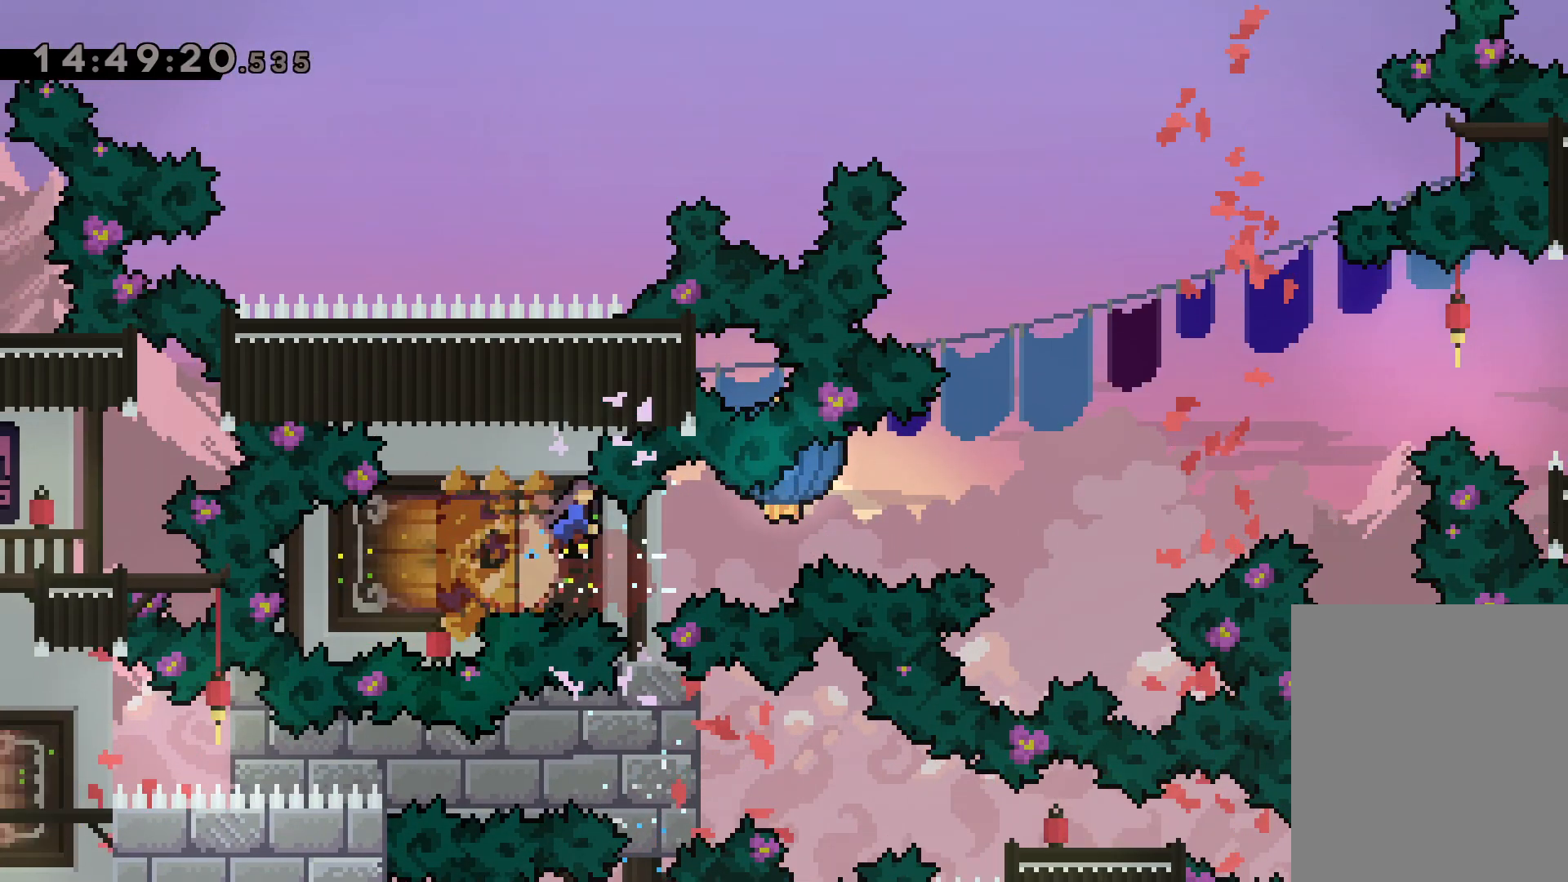
{"keys": ["up"], "events": [[467, "grab", "up"], [500, "right", "up"]]}
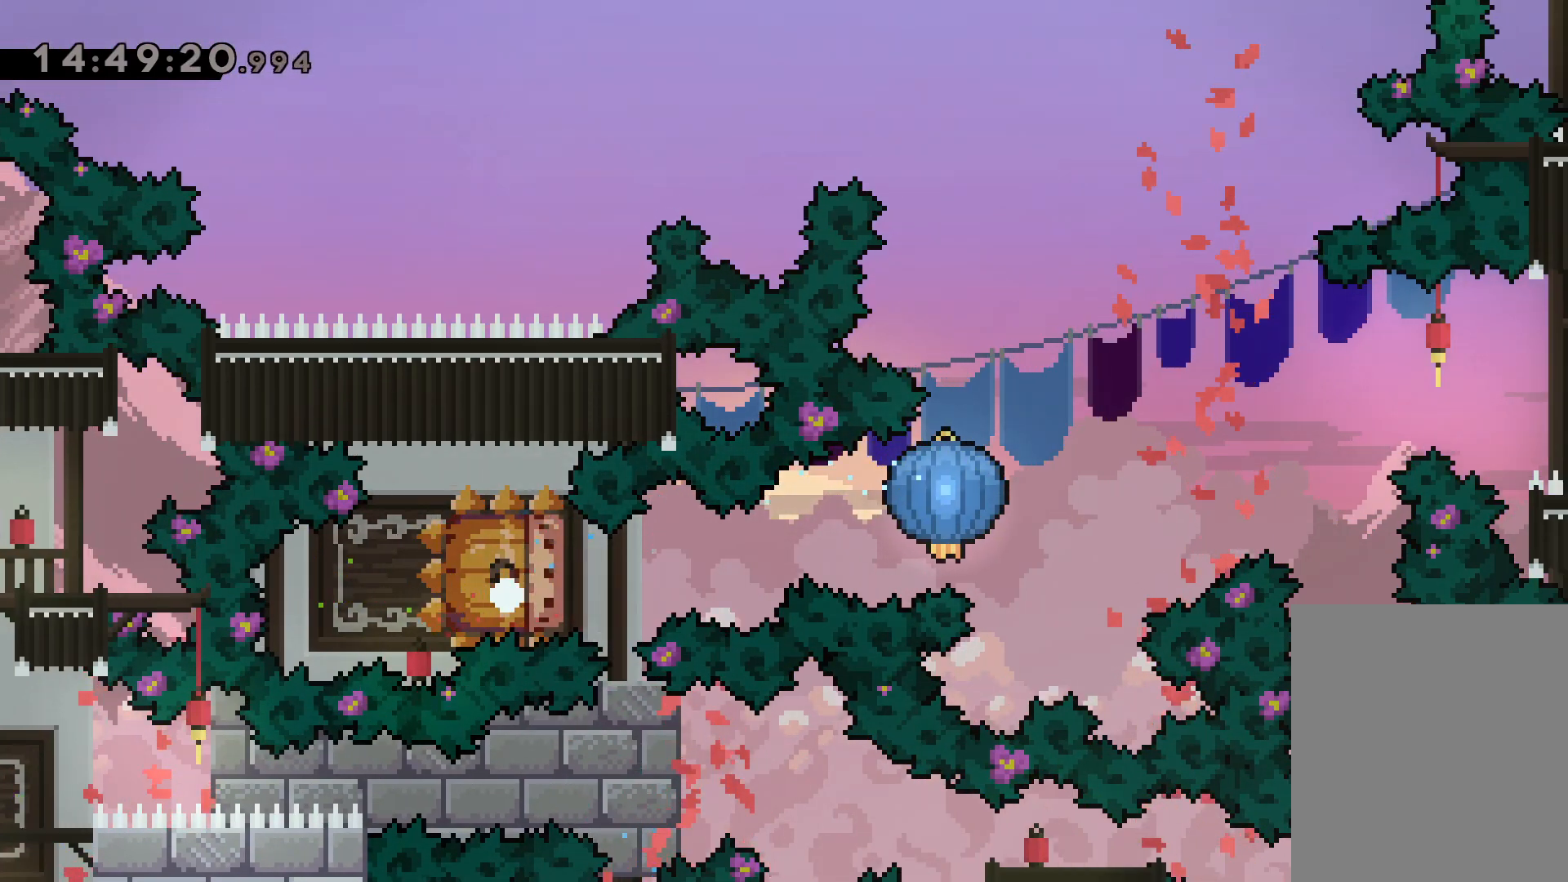
{"keys": [], "events": [[17, "up", "up"]]}
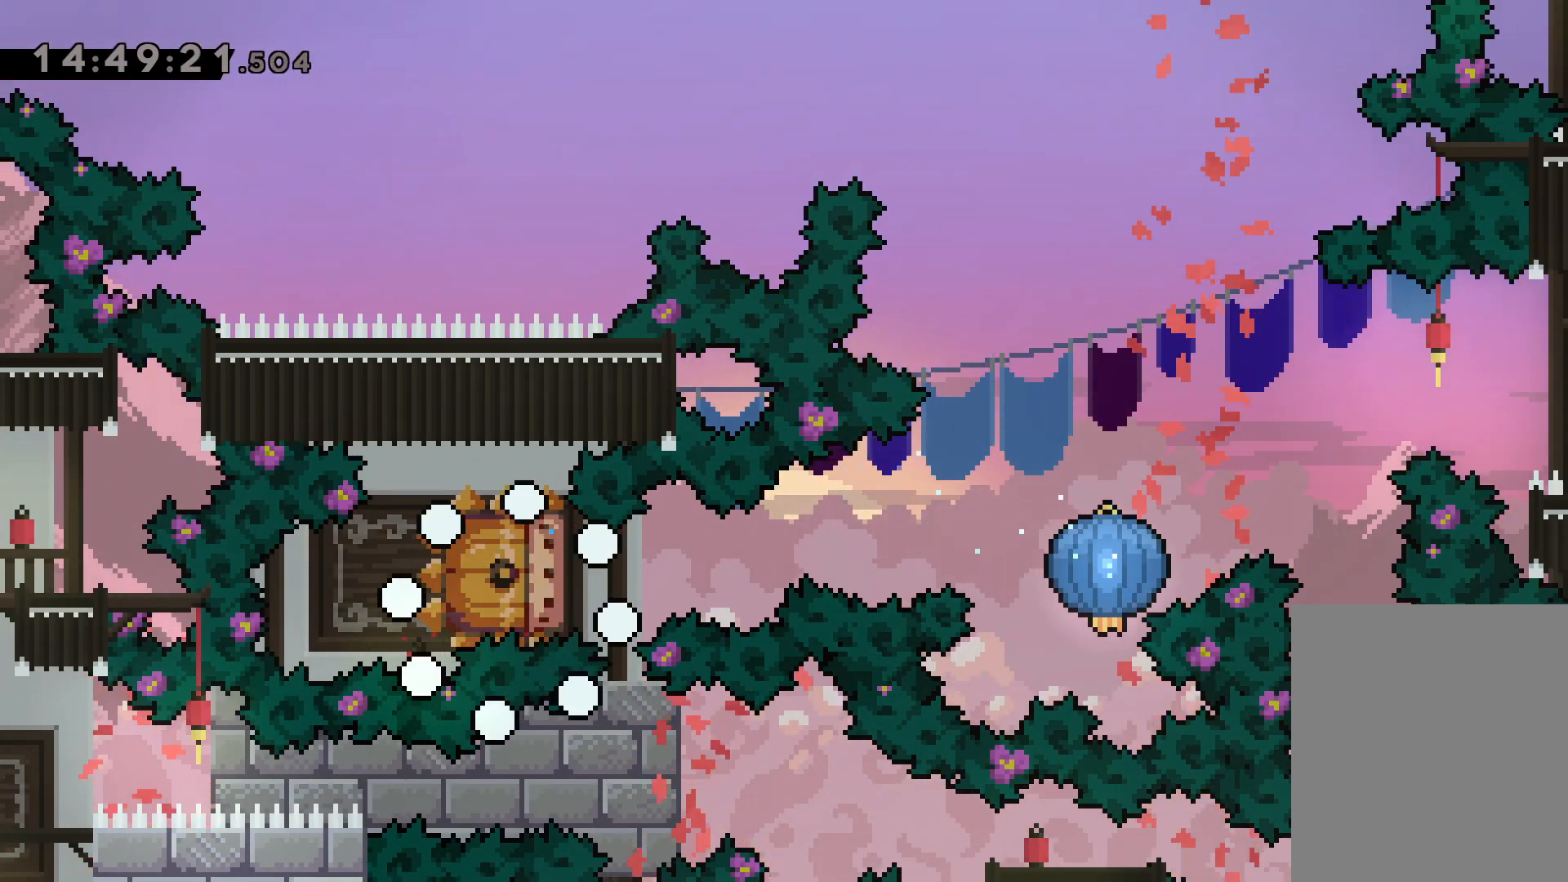
{"keys": [], "events": []}
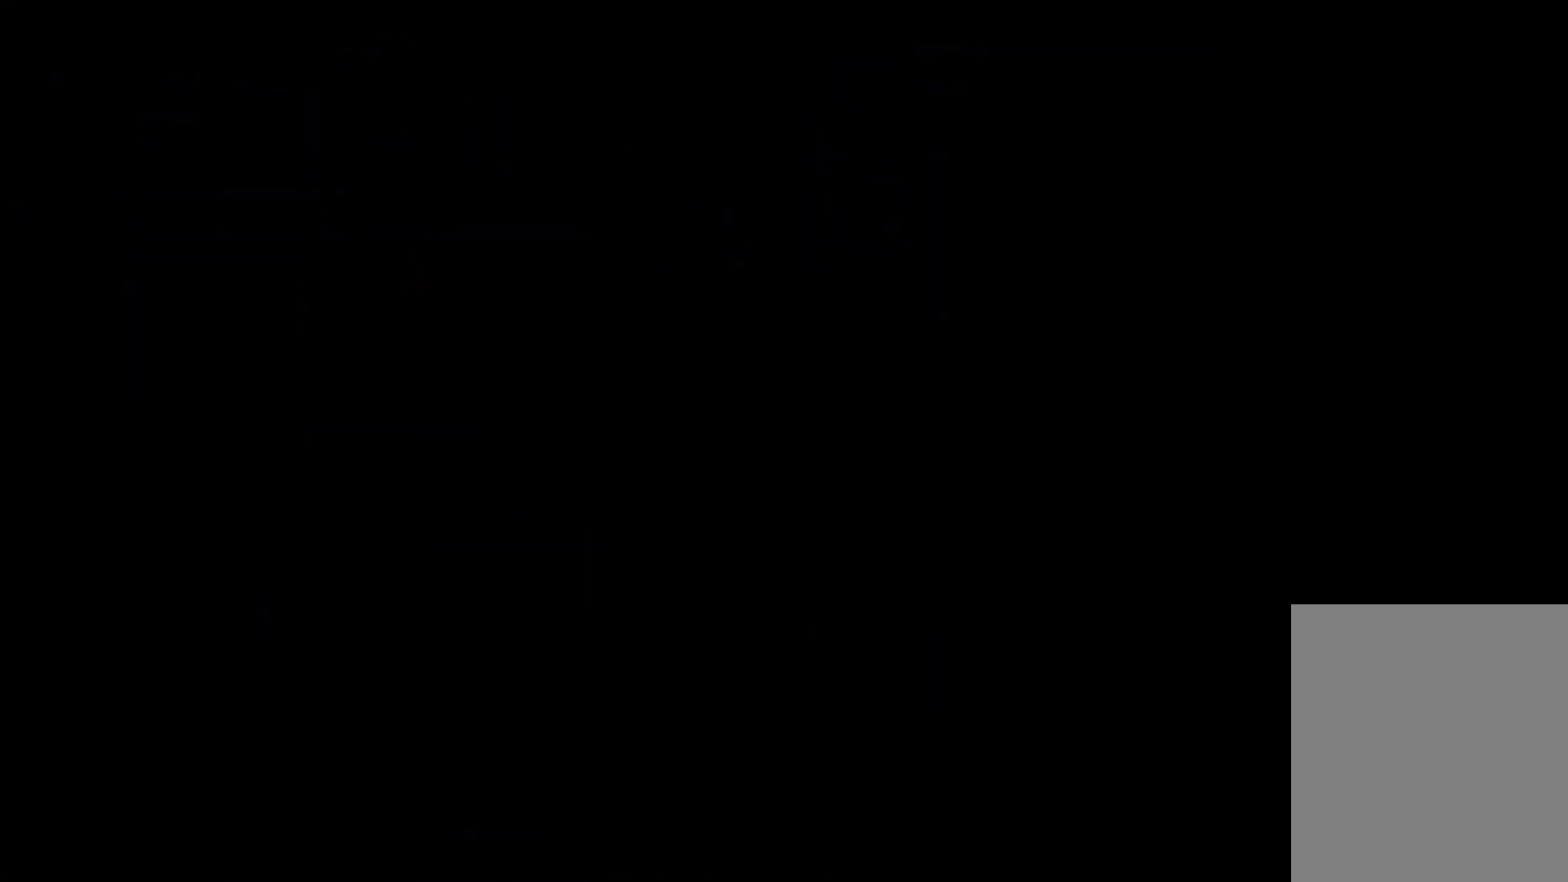
{"keys": [], "events": []}
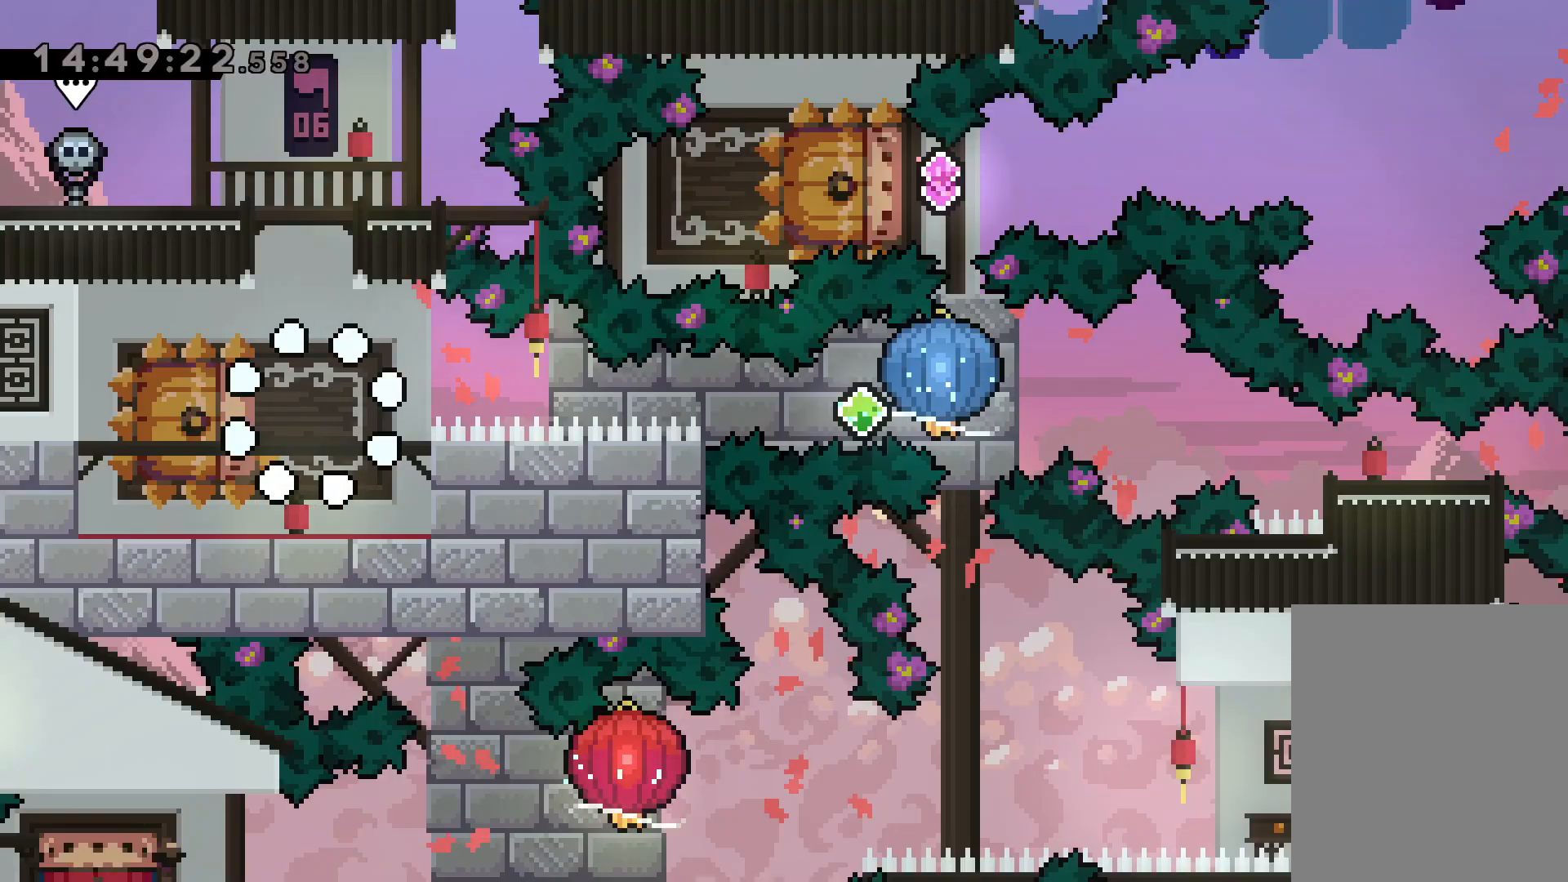
{"keys": ["dash", "down", "left"], "events": [[450, "down", "down"], [484, "left", "down"], [500, "dash", "down"]]}
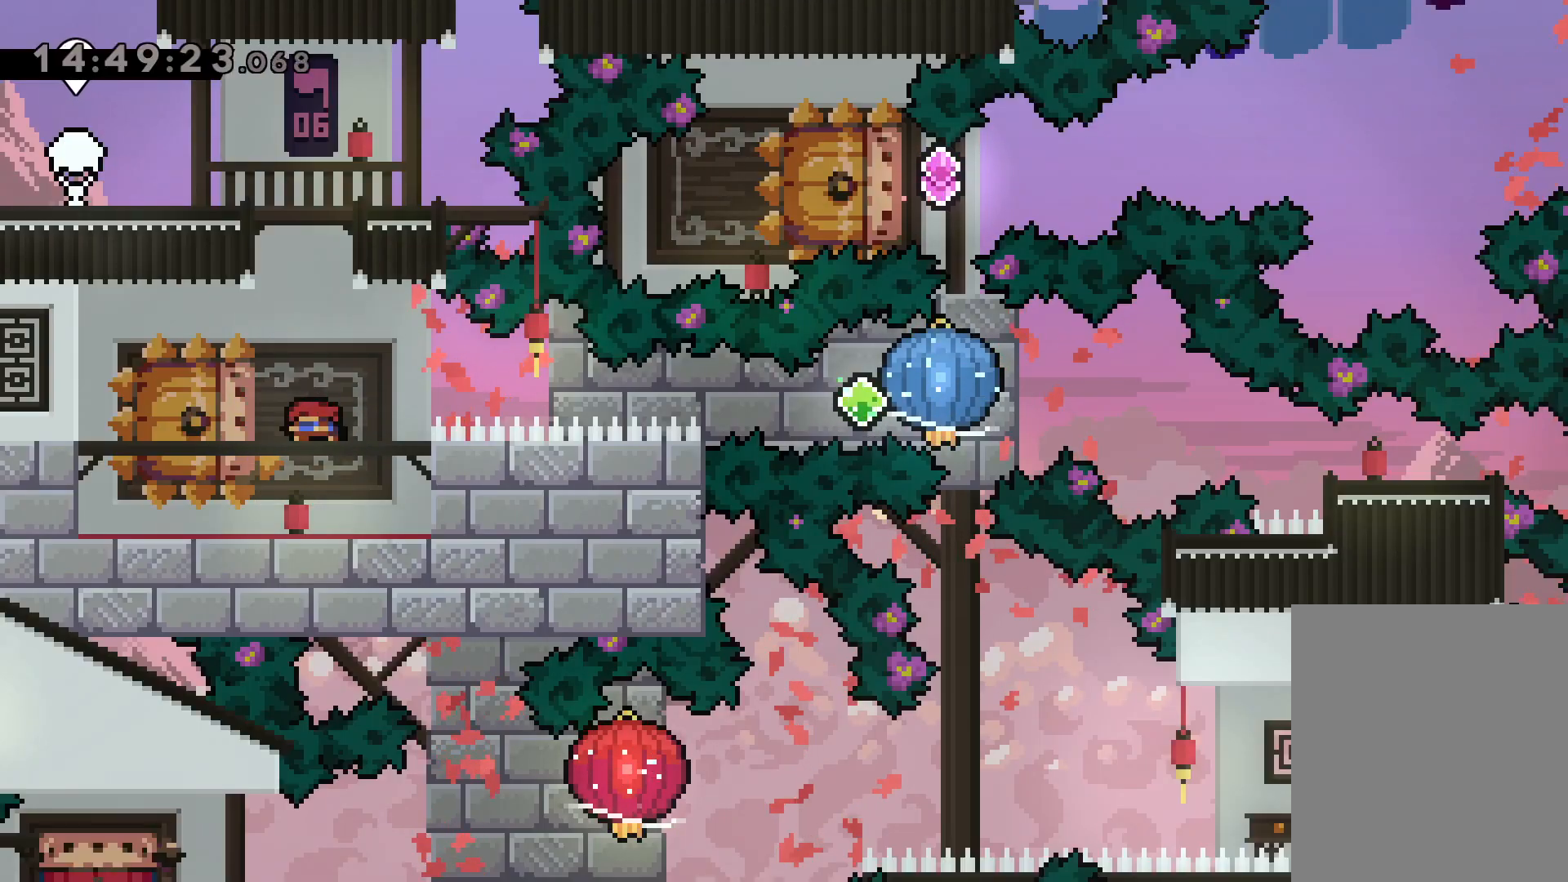
{"keys": ["grab", "right"], "events": [[150, "right", "down"], [184, "dash", "up"], [234, "dash", "down"], [234, "jump", "down"], [250, "jump", "up"], [250, "left", "up"], [267, "down", "up"], [300, "grab", "down"], [350, "dash", "up"]]}
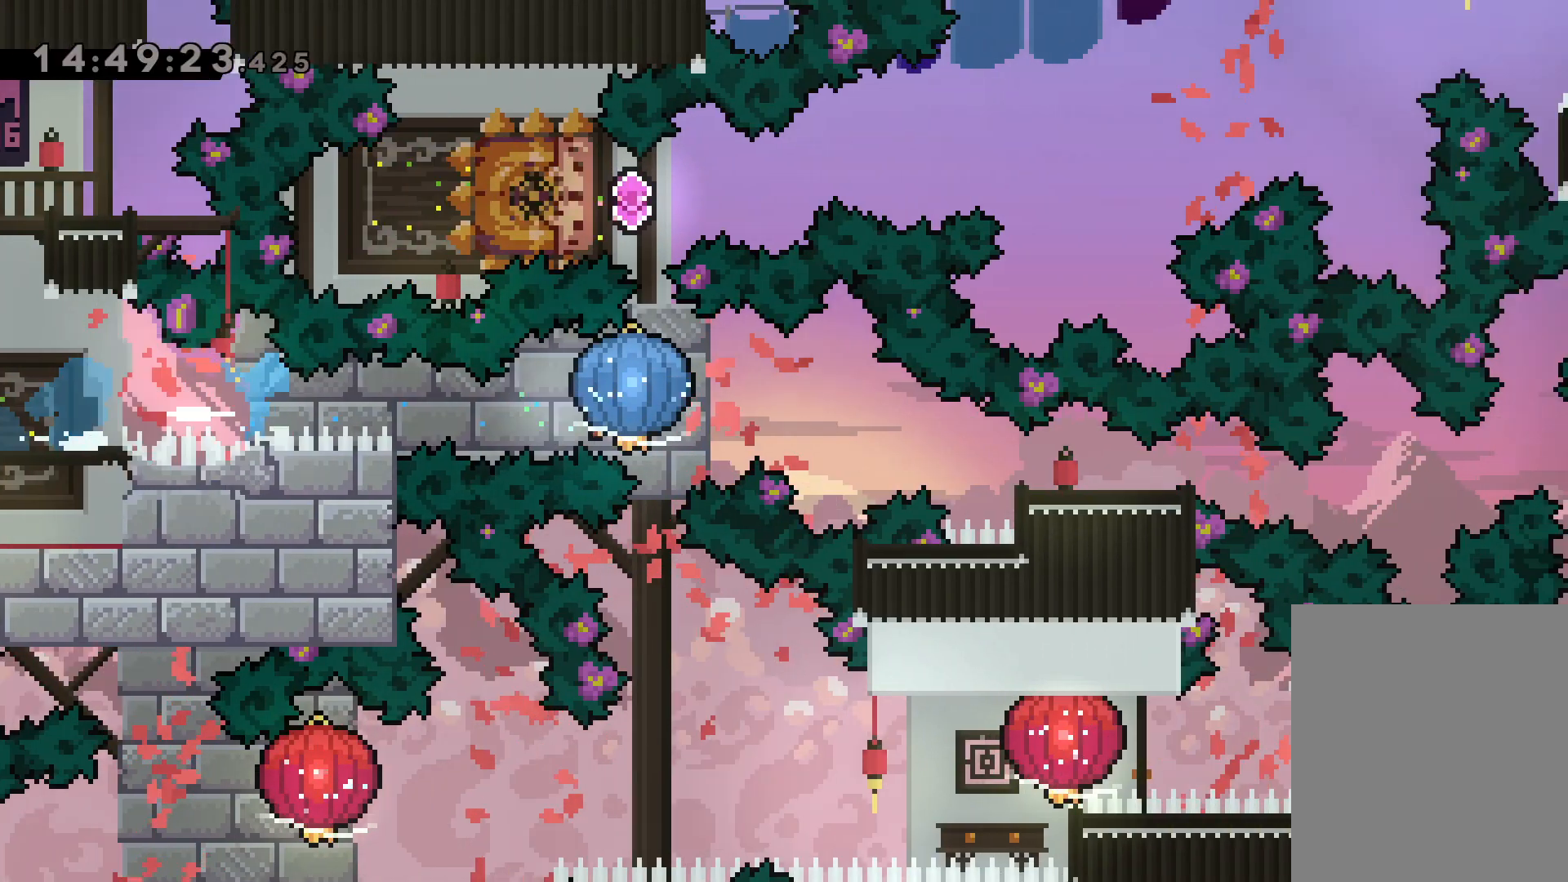
{"keys": ["right"], "events": [[134, "grab", "up"], [150, "down", "down"], [167, "dash", "down"], [367, "dash", "up"], [500, "down", "up"]]}
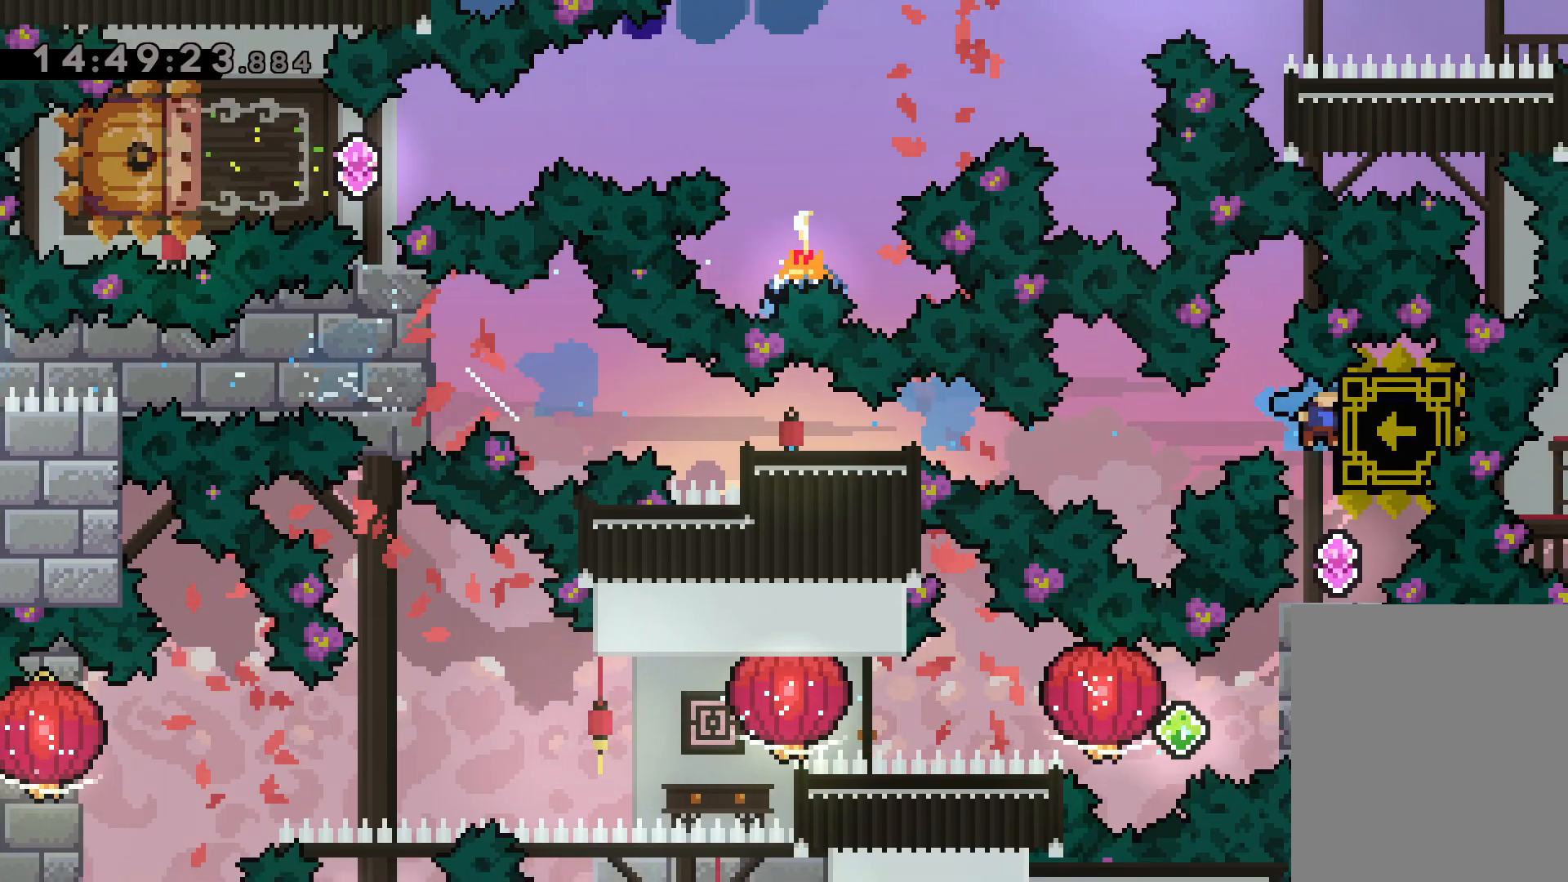
{"keys": [], "events": [[117, "right", "up"]]}
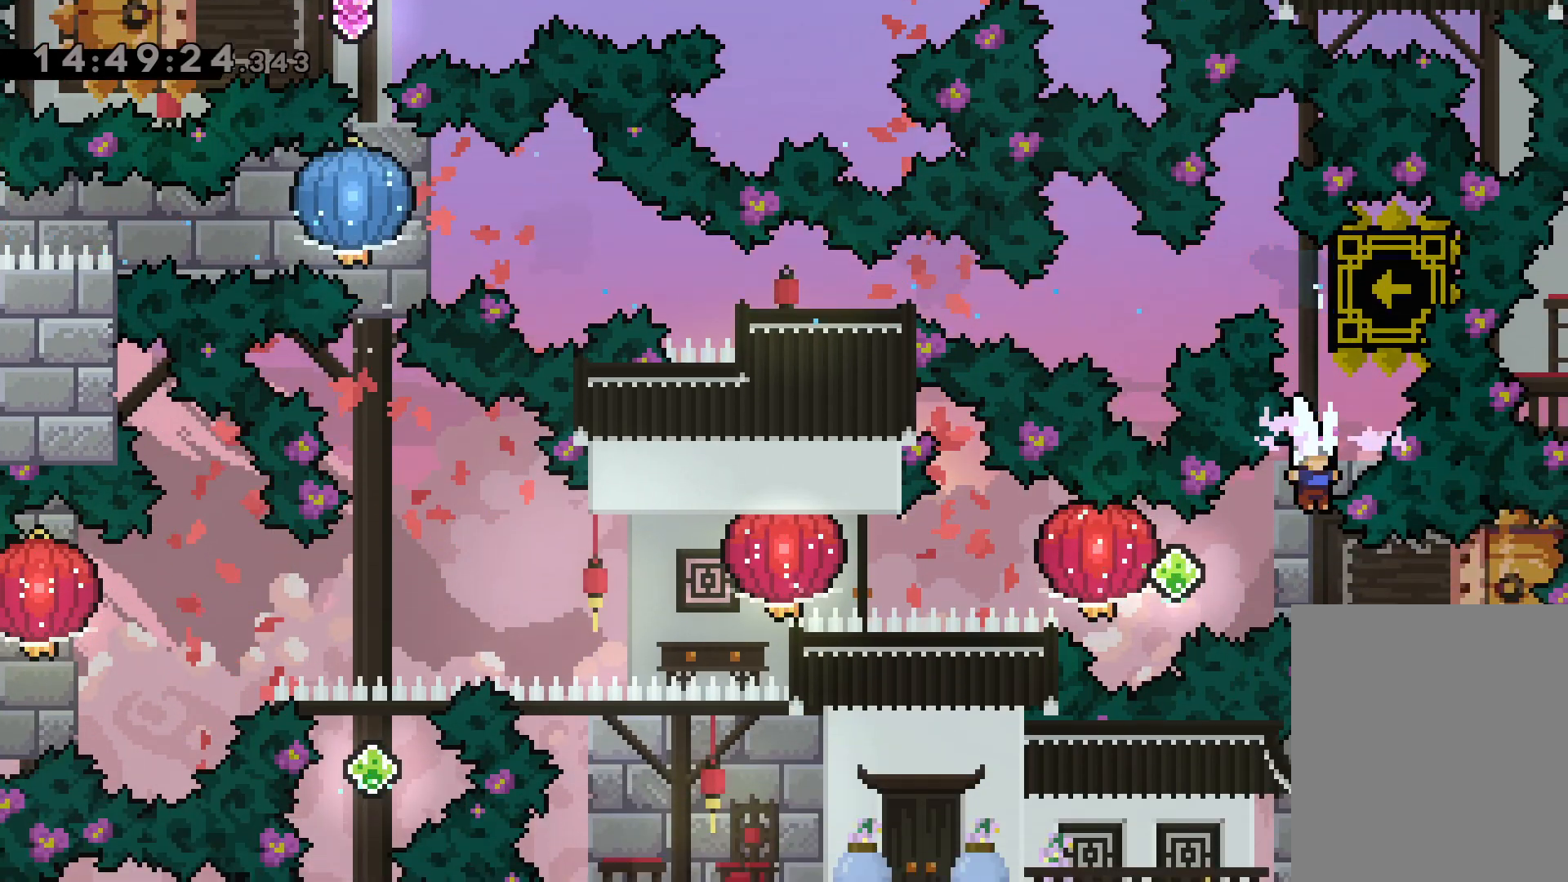
{"keys": ["grab", "left"], "events": [[84, "right", "down"], [100, "dash", "down"], [267, "dash", "up"], [267, "jump", "down"], [267, "left", "down"], [317, "dash", "down"], [350, "right", "up"], [367, "jump", "up"], [400, "grab", "down"], [467, "dash", "up"]]}
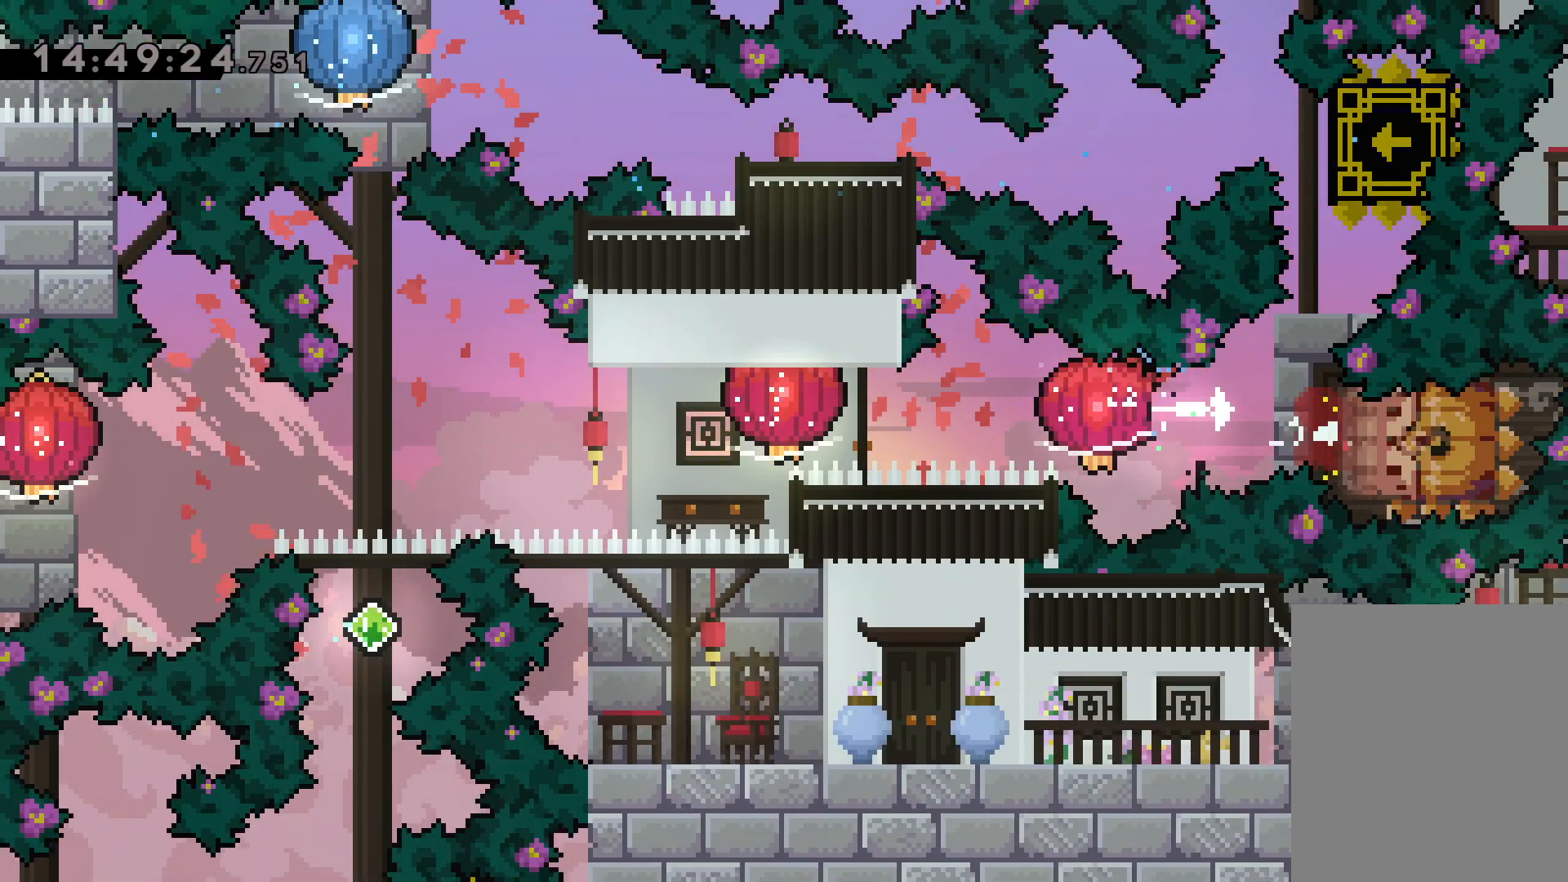
{"keys": ["grab", "left"], "events": [[184, "grab", "up"], [200, "dash", "down"], [267, "grab", "down"], [334, "dash", "up"]]}
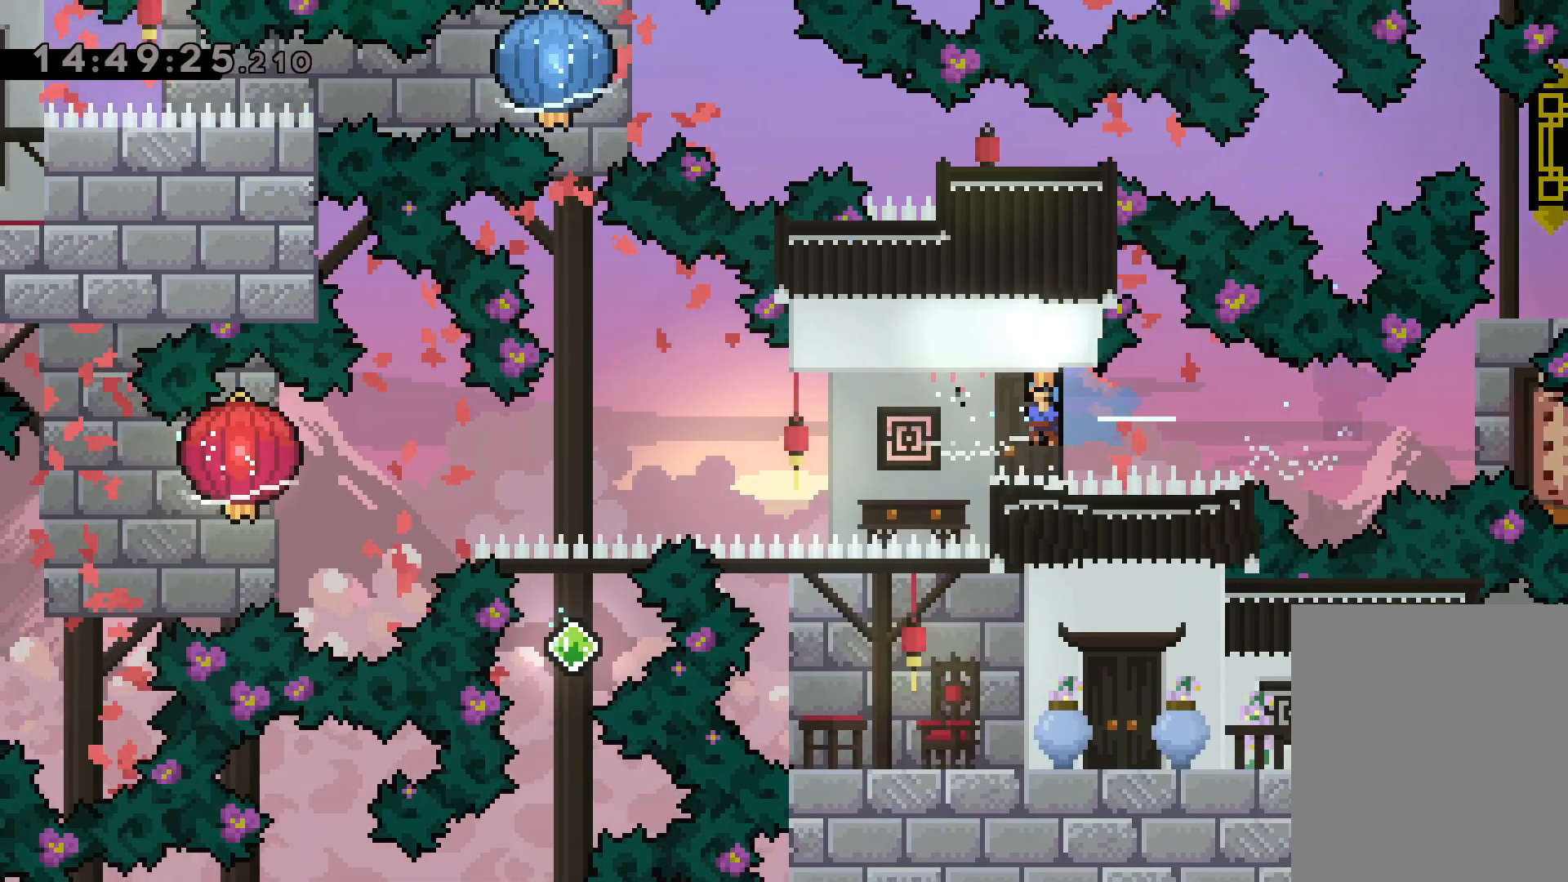
{"keys": ["down", "grab", "left"], "events": [[50, "down", "down"], [100, "grab", "up"], [217, "grab", "down"]]}
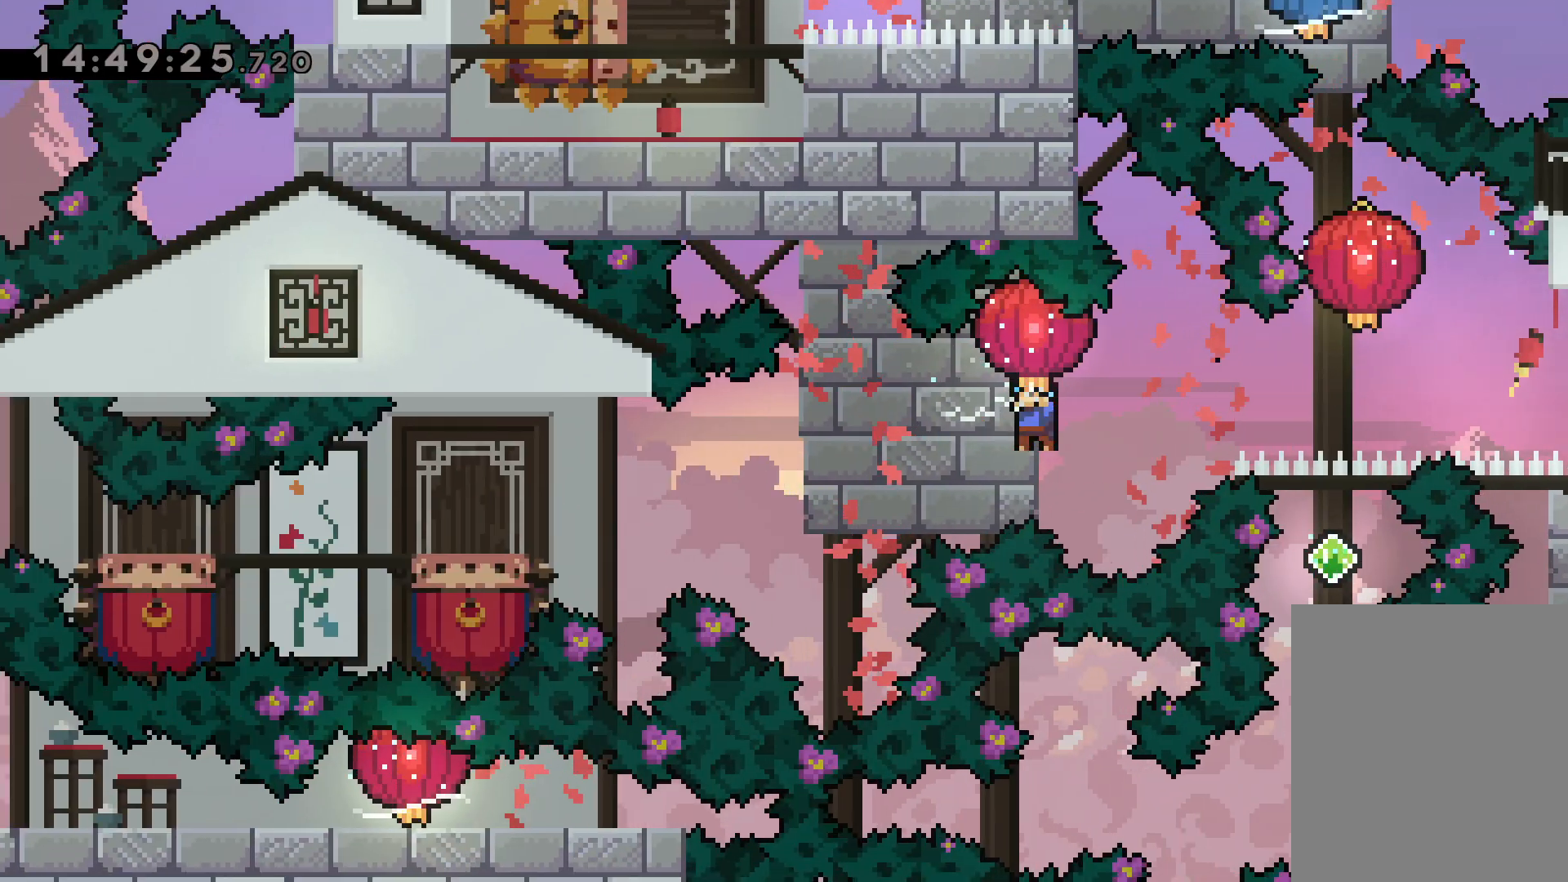
{"keys": ["jump", "left"], "events": [[250, "grab", "up"], [350, "down", "up"], [400, "jump", "down"]]}
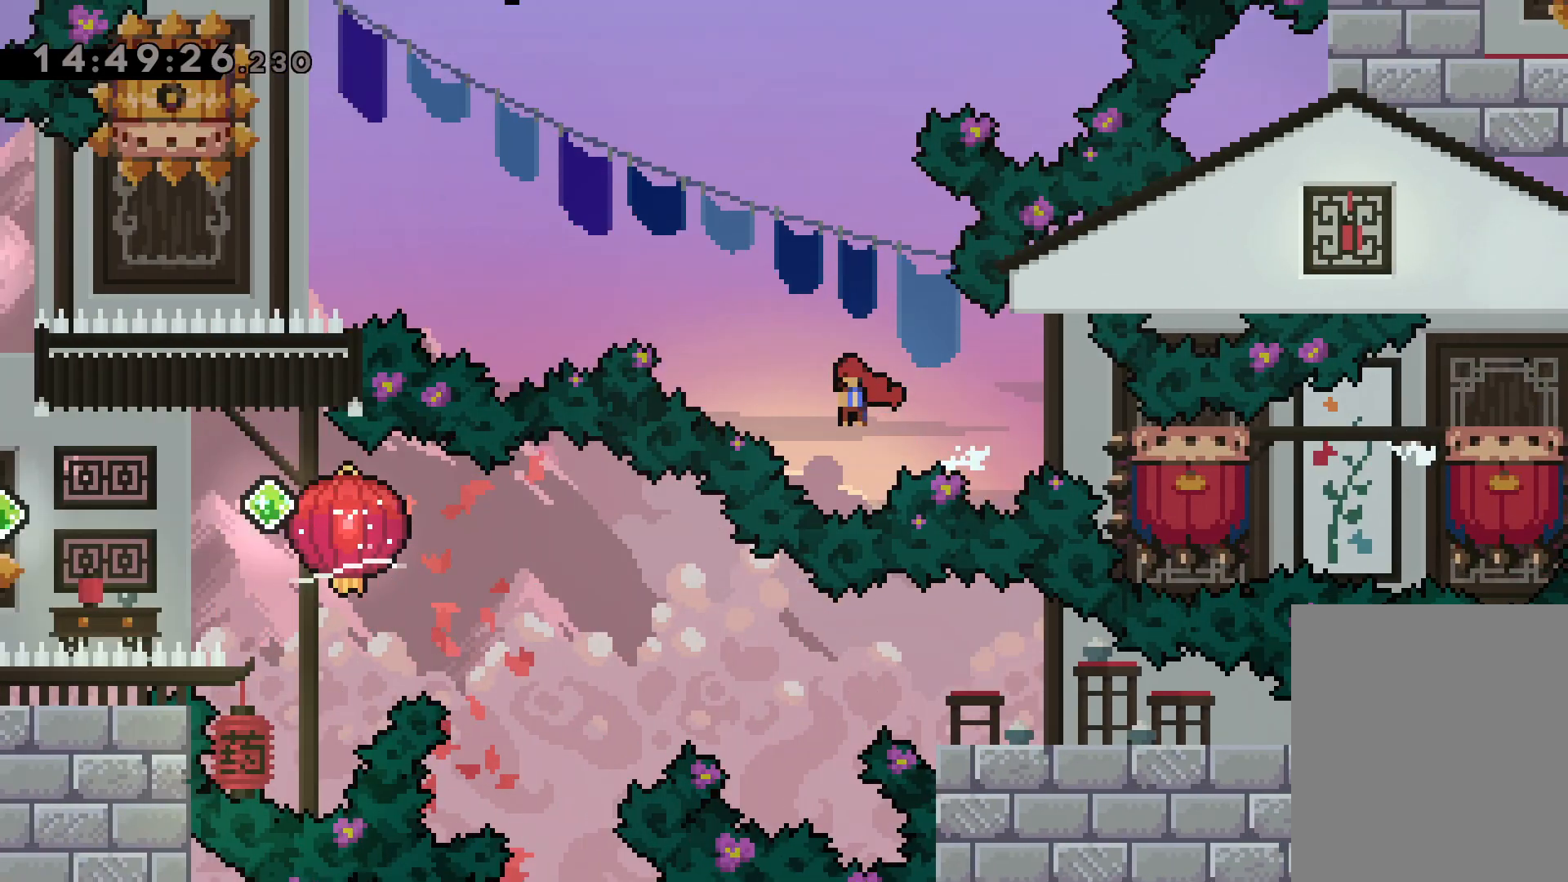
{"keys": ["dash", "down"], "events": [[384, "jump", "up"], [384, "left", "up"], [417, "dash", "down"], [417, "down", "down"]]}
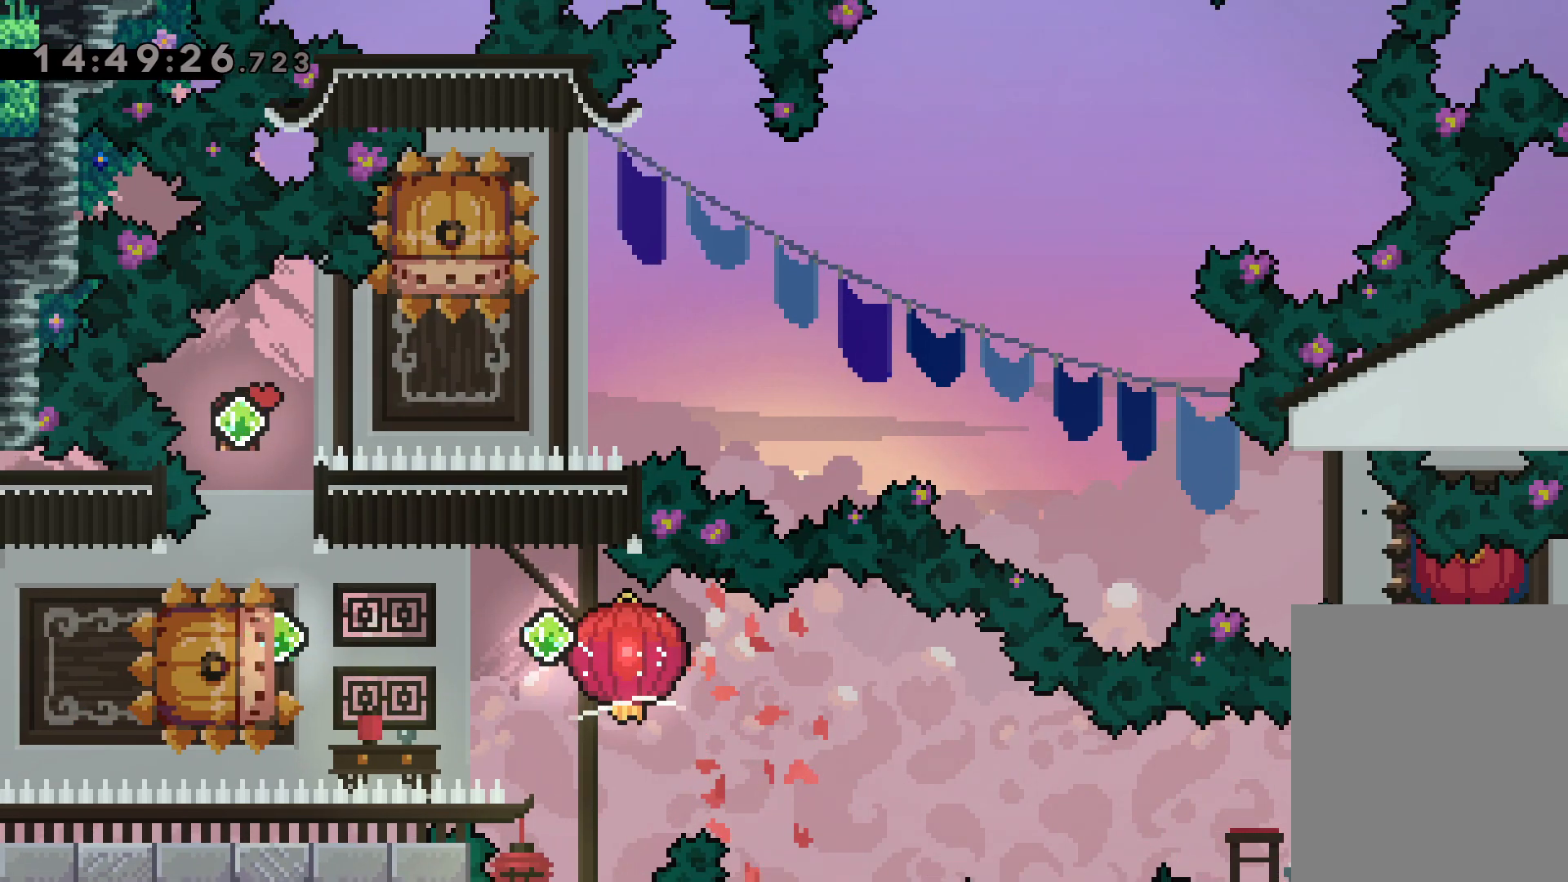
{"keys": ["dash", "down", "grab", "right"], "events": [[117, "dash", "up"], [150, "down", "up"], [200, "dash", "down"], [200, "left", "down"], [367, "dash", "up"], [367, "jump", "down"], [384, "right", "down"], [400, "down", "down"], [417, "dash", "down"], [434, "left", "up"], [484, "grab", "down"], [500, "jump", "up"]]}
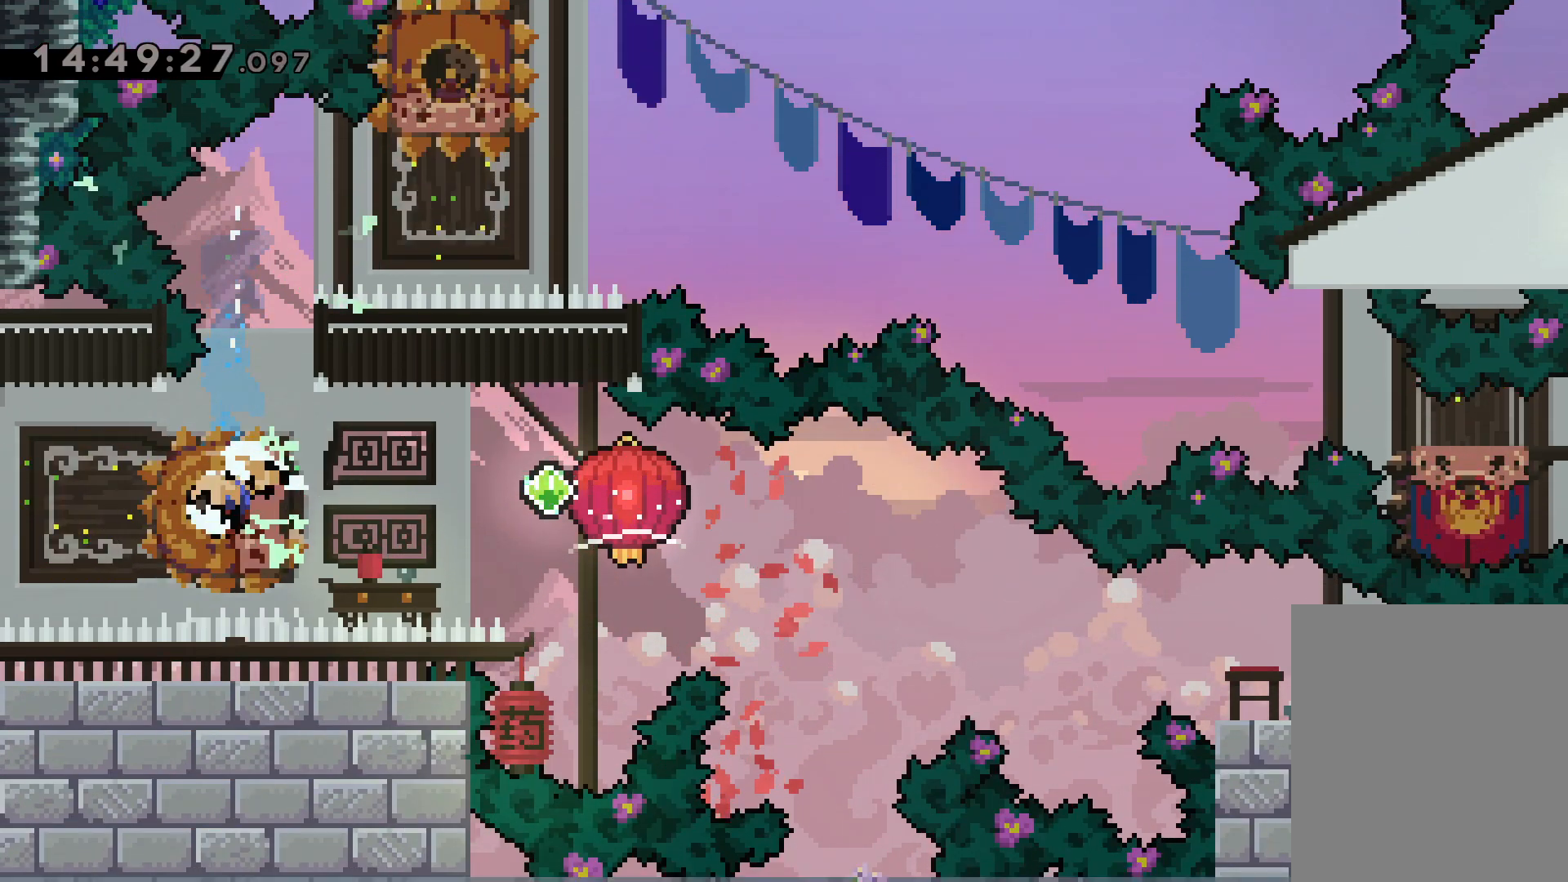
{"keys": [], "events": [[100, "dash", "up"], [300, "grab", "up"], [317, "right", "up"], [334, "down", "up"]]}
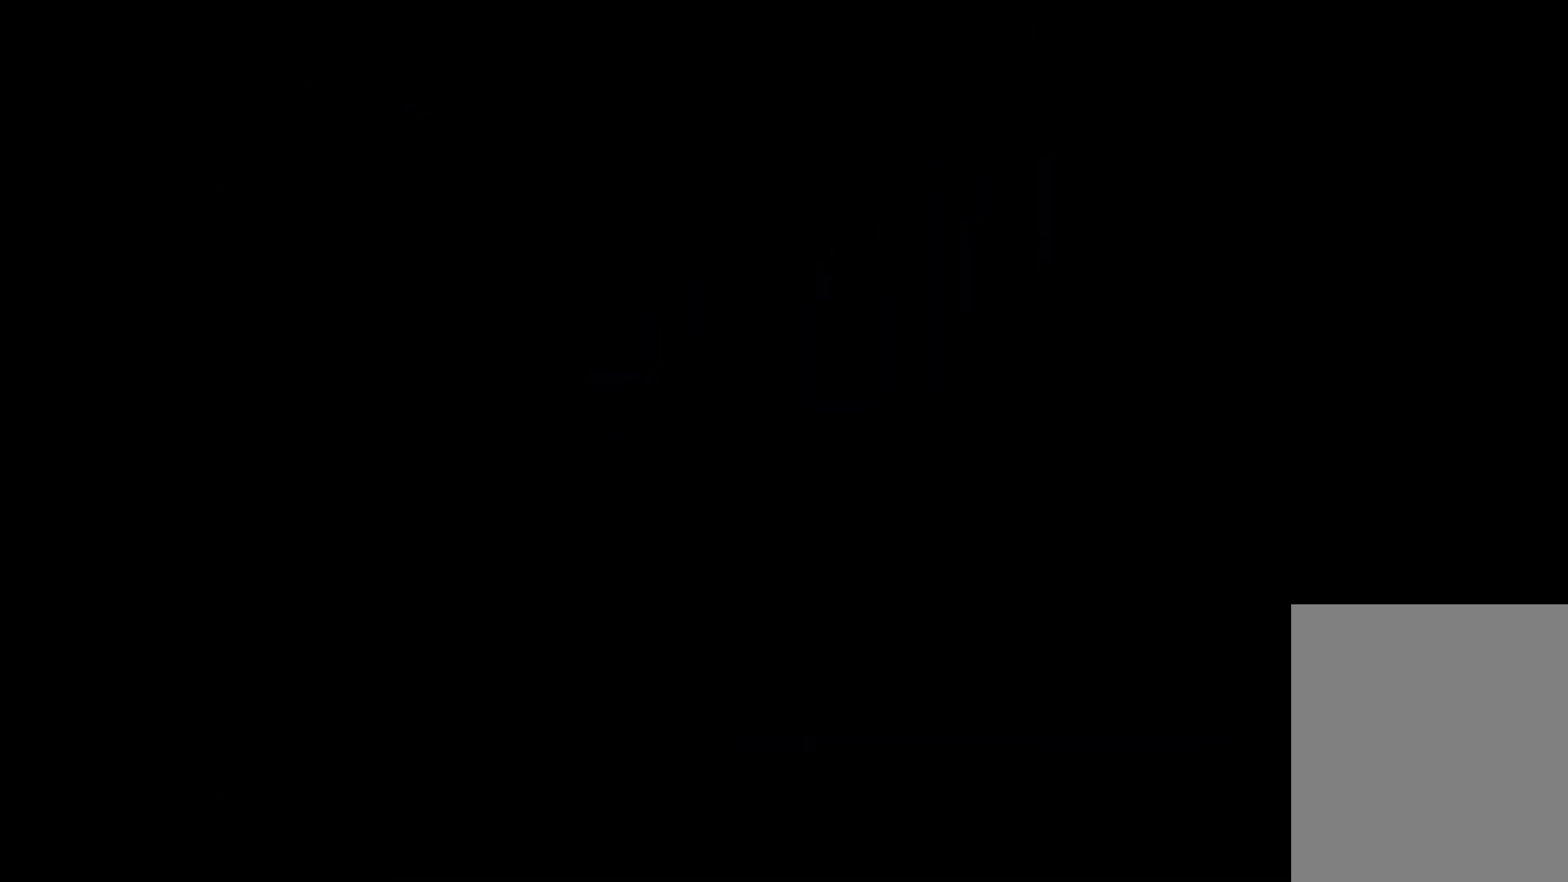
{"keys": [], "events": []}
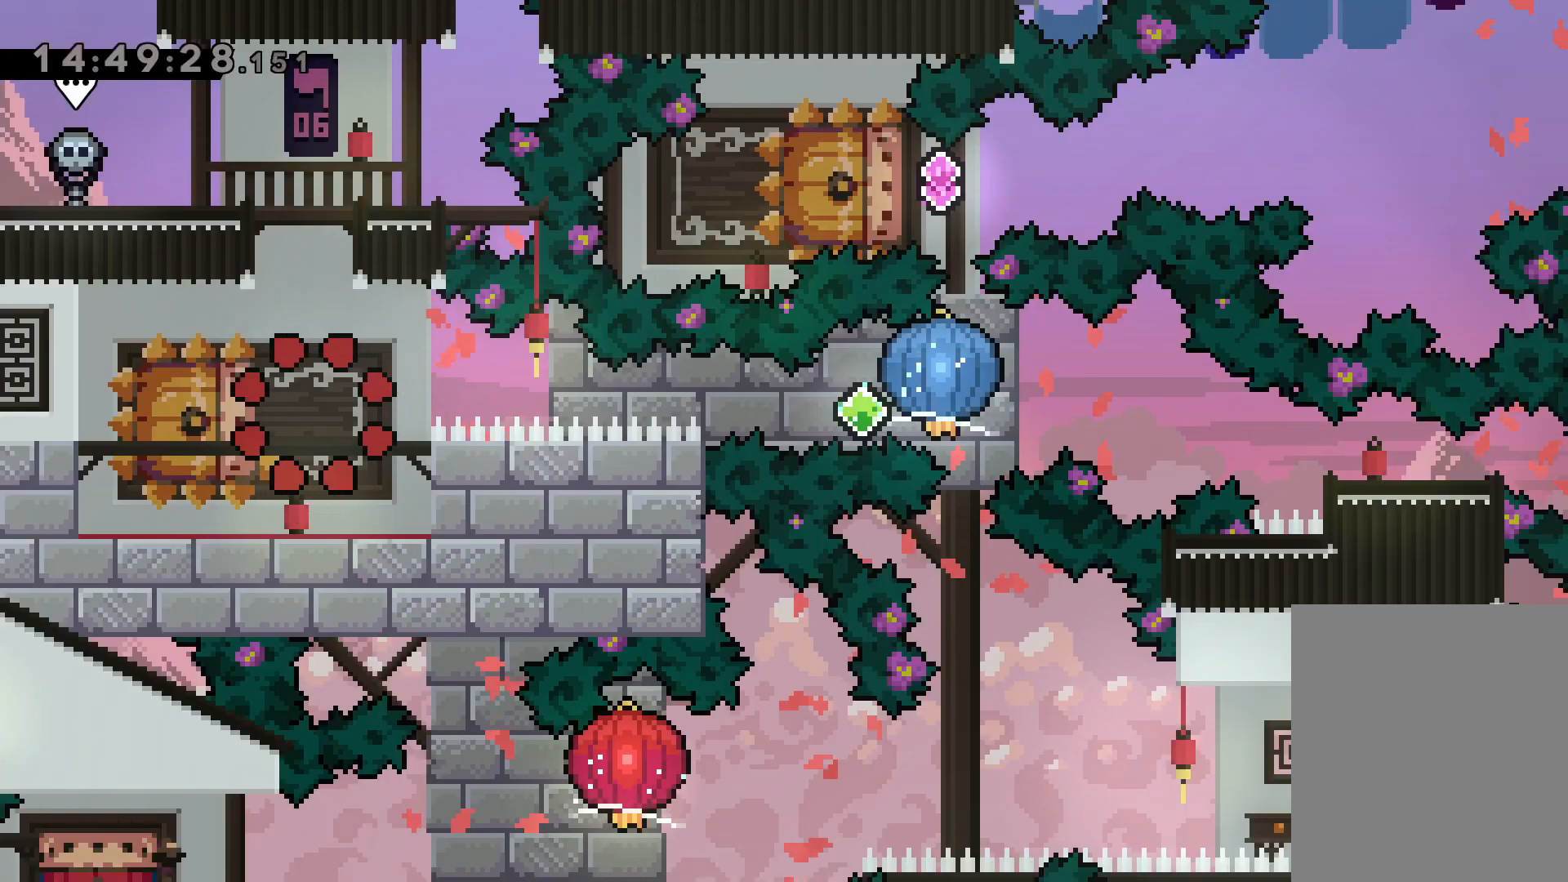
{"keys": [], "events": []}
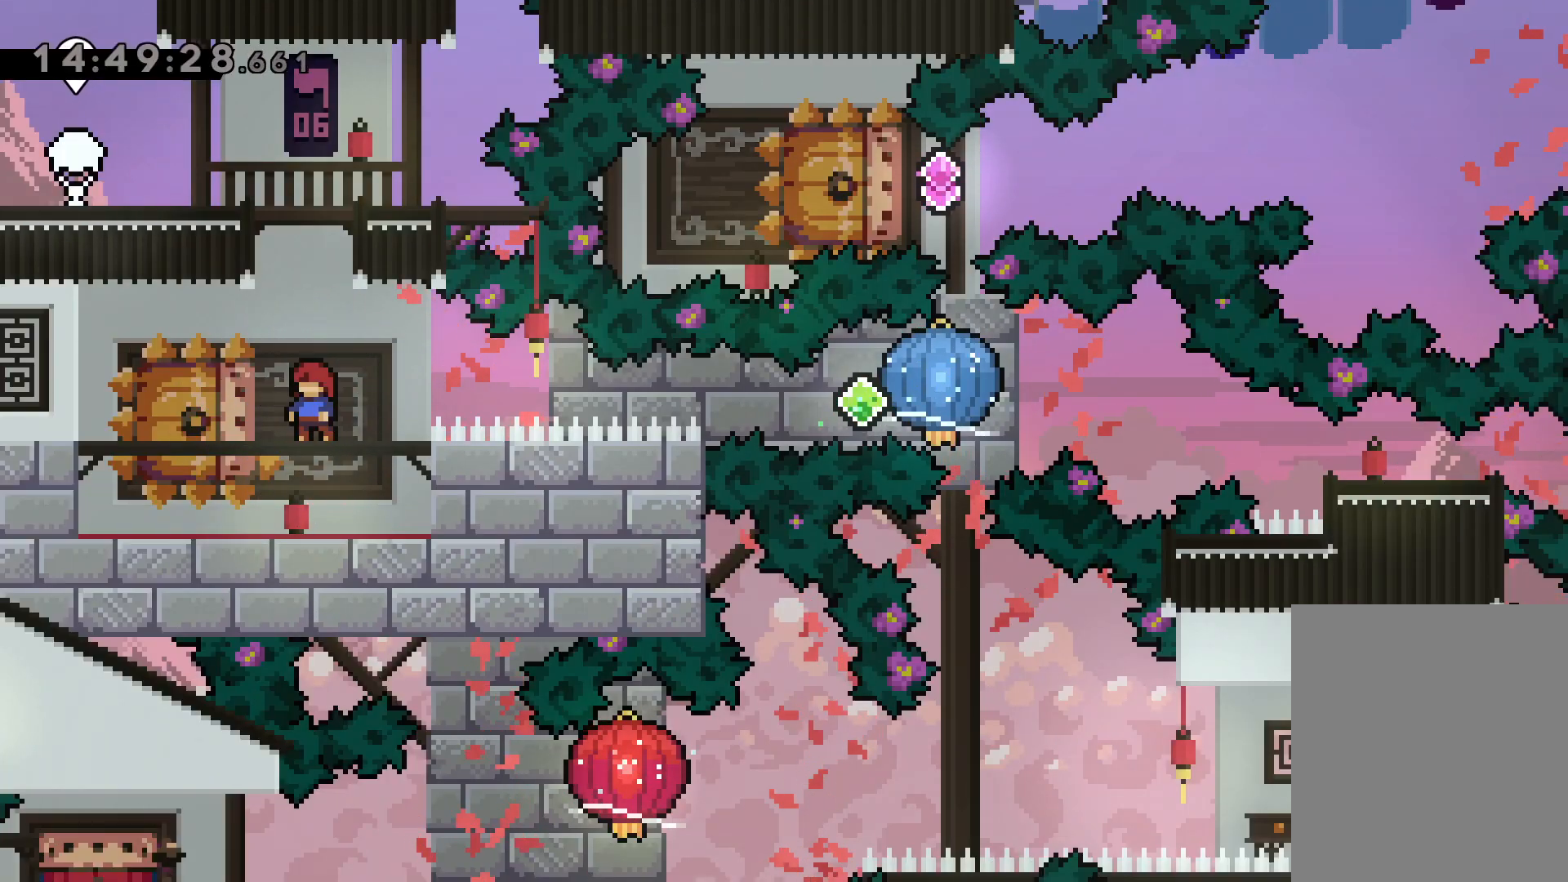
{"keys": [], "events": []}
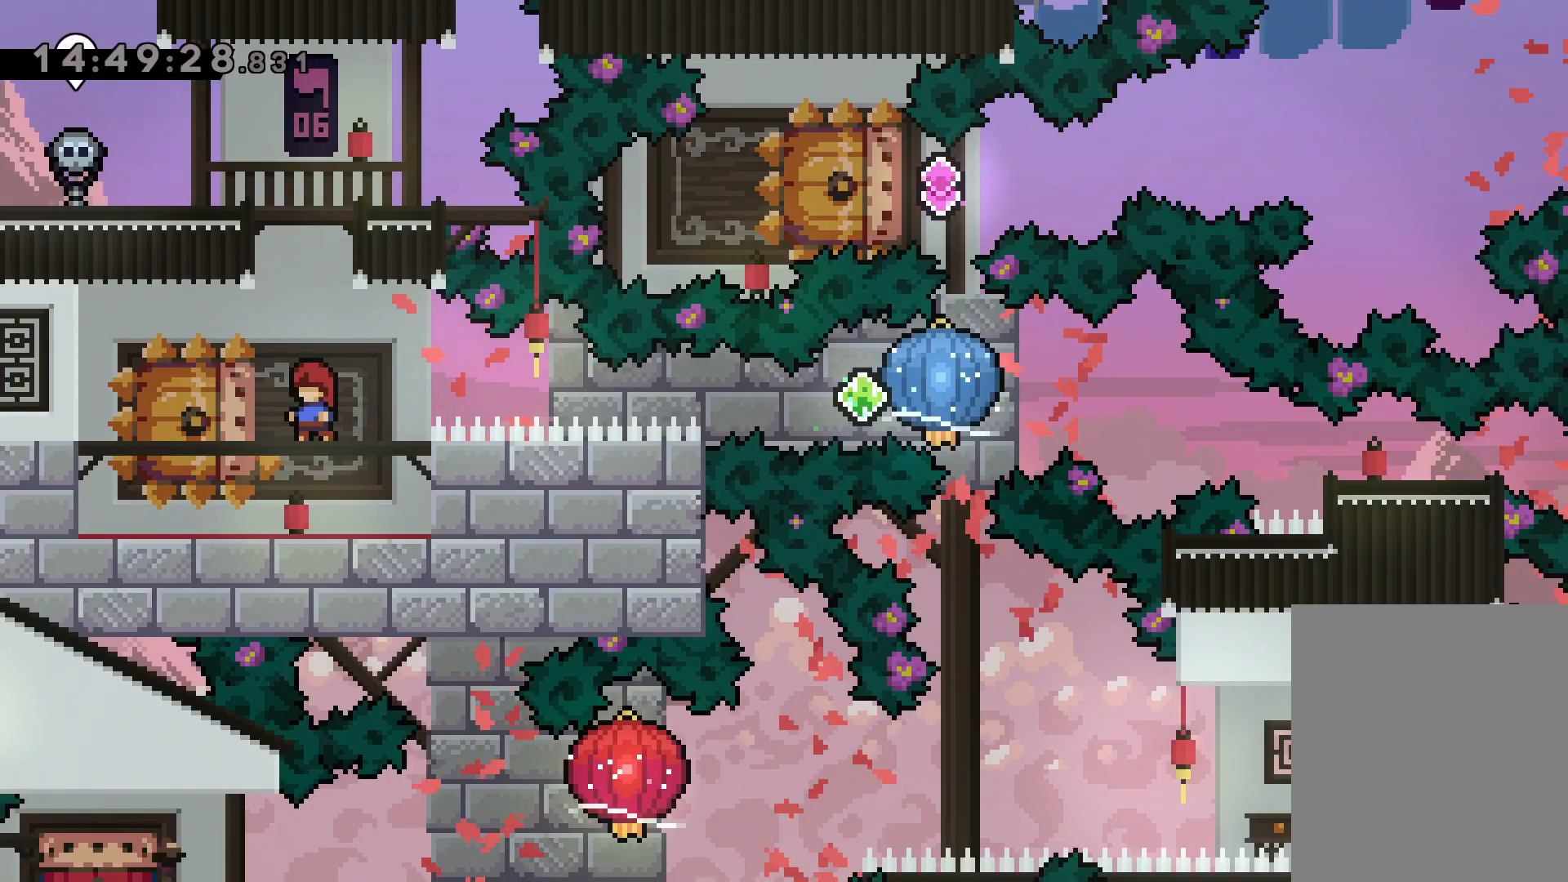
{"keys": [], "events": []}
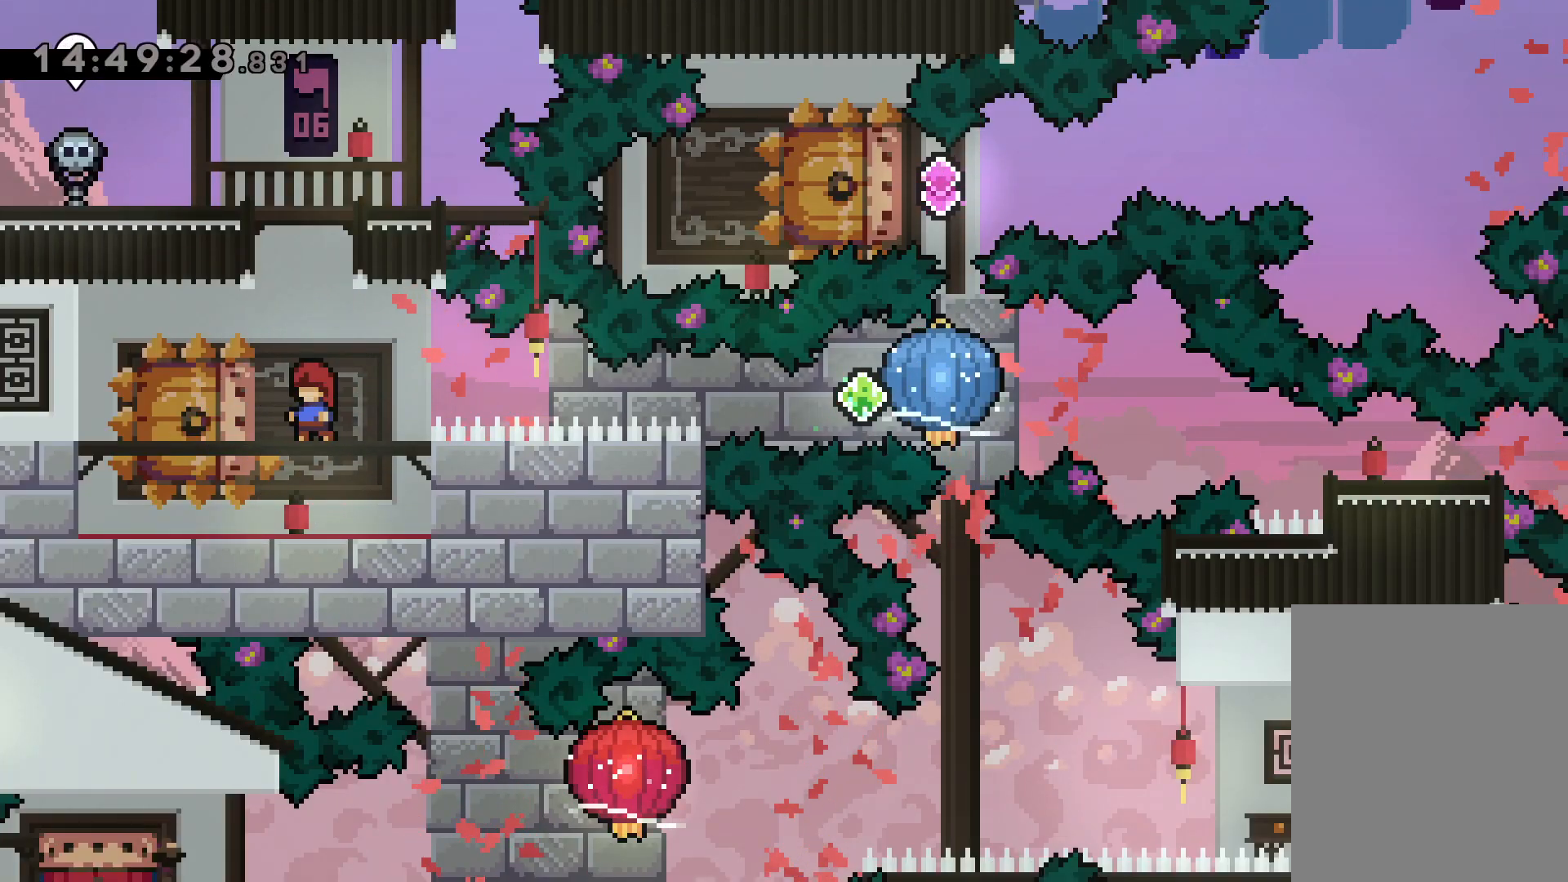
{"keys": [], "events": []}
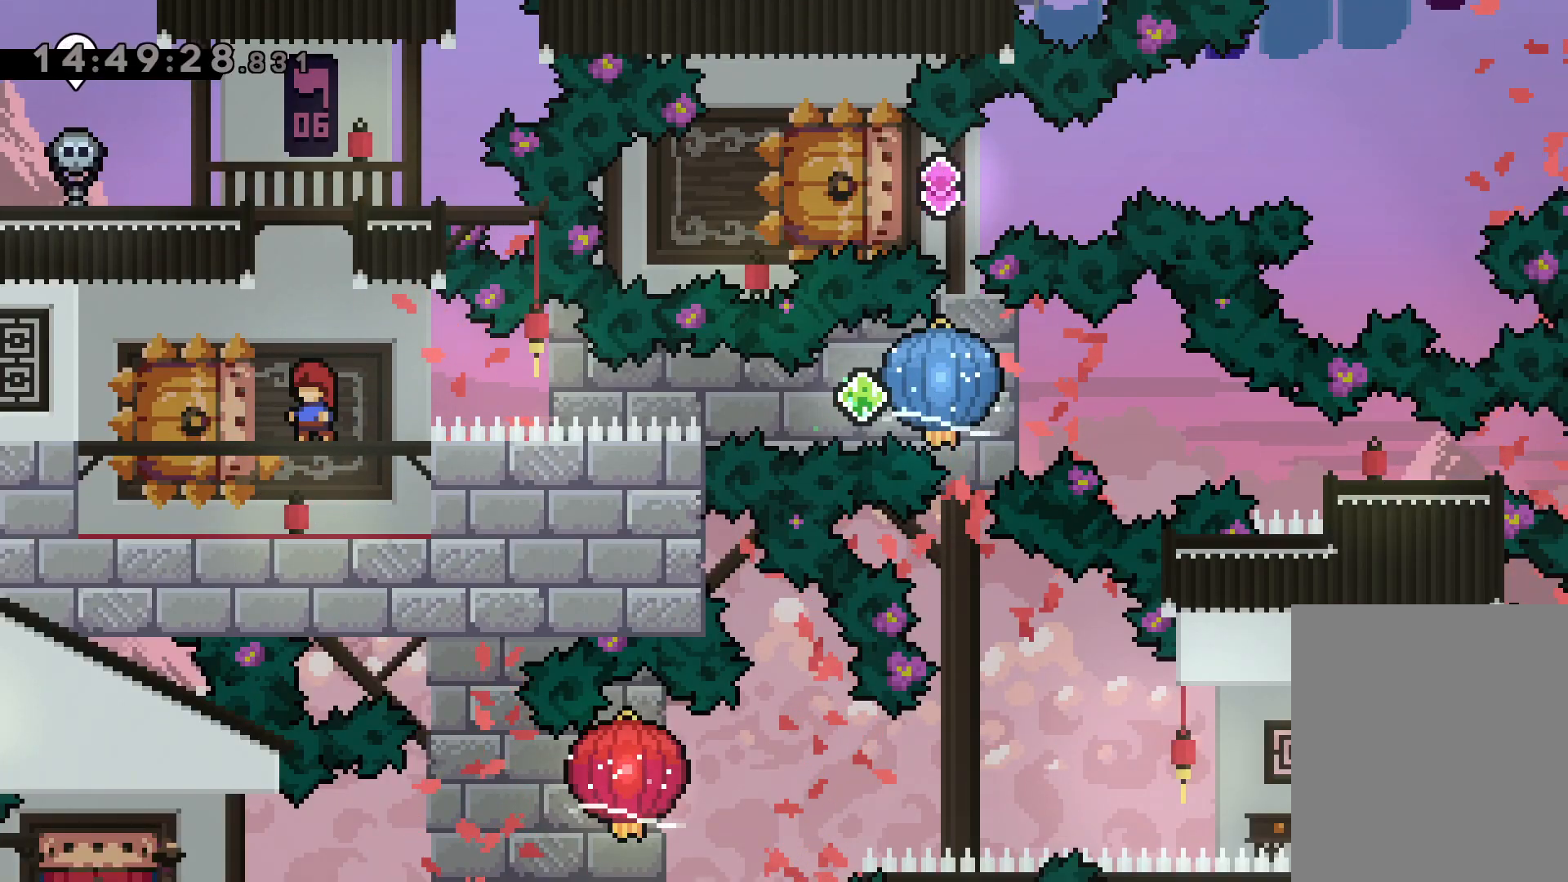
{"keys": [], "events": []}
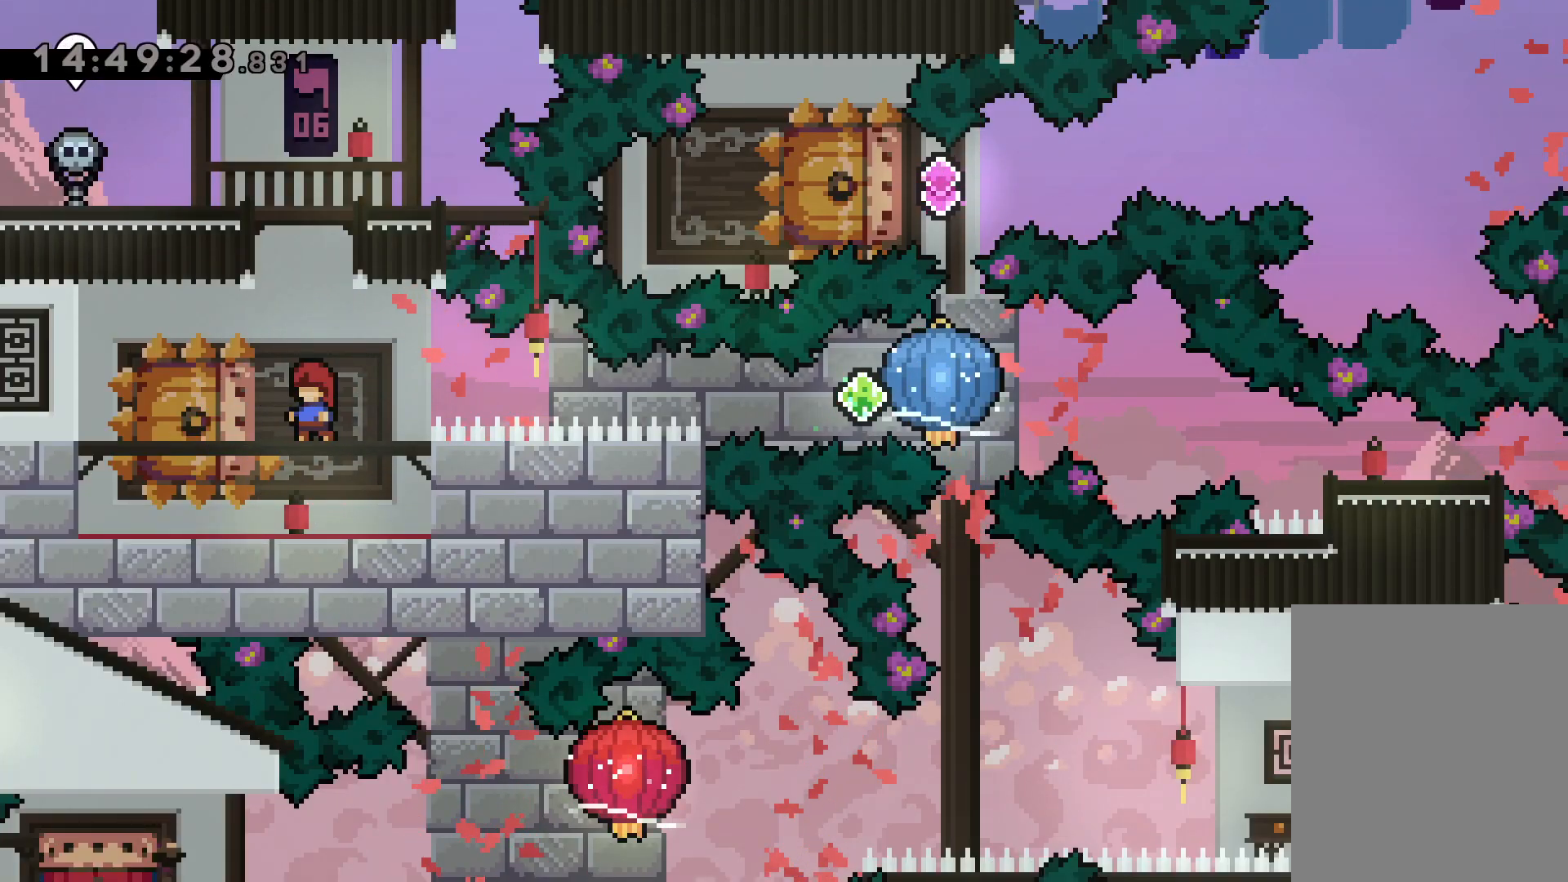
{"keys": [], "events": []}
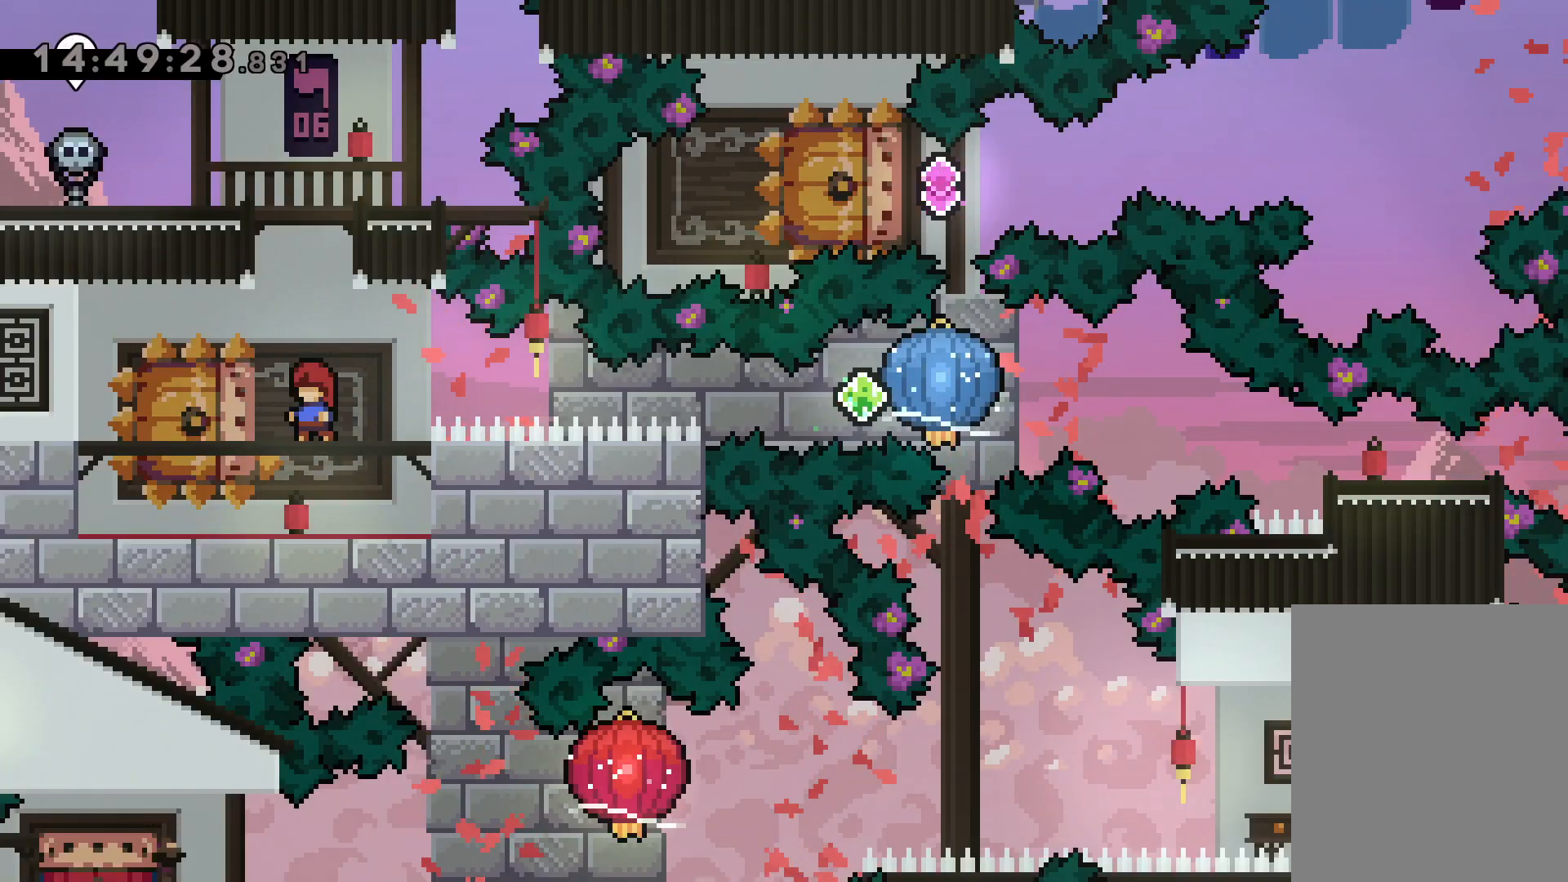
{"keys": [], "events": [[117, "jump", "down"], [234, "jump", "up"]]}